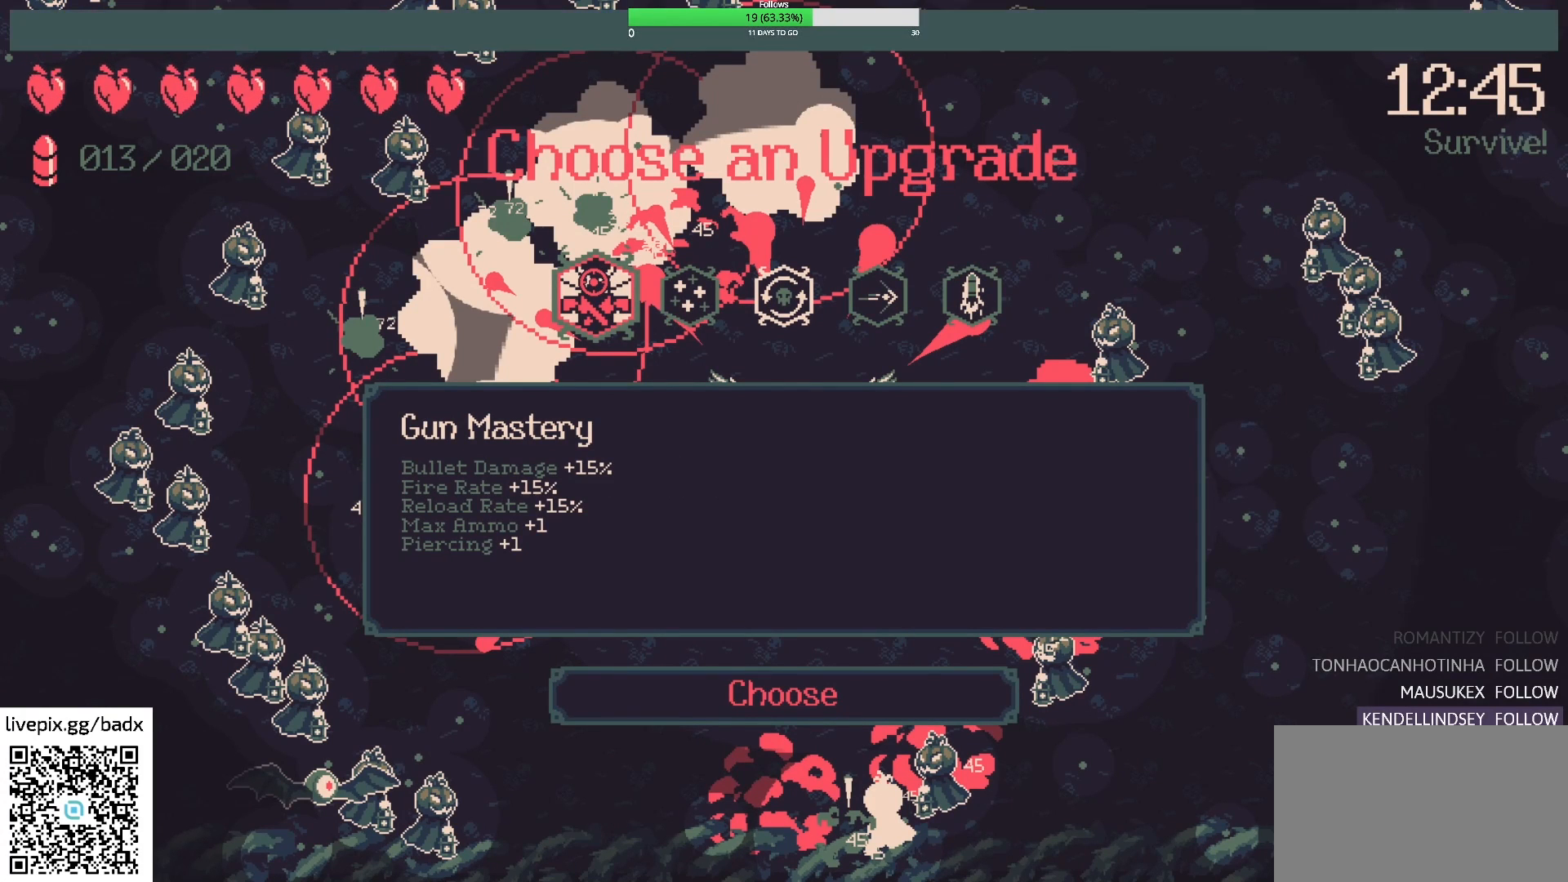
Gameplay with keyboard and mouse; each line is a JSON object with the keys and mouse buttons held at the frame after it. "events" lists presses ("down") and releases ("up") of "1", "2", "3", "4", "5", "a", "alt", "c", "ctrl", "d", "e", "f", "g", "q", "s", "shift", "space", "tab", "v", "w", "x", "mouse_left", "mouse_wheel", "mouse_right", "mouse_mb4" and "mouse_mb5" between this image and that frame as [ms after this image, input, new state], when the widget could be followed in between. "mouse_left", "mouse_wheel", "mouse_right", "mouse_mb4", "mouse_mb5" = the "left", "wheel", "right", "mb4", "mb5" buttons of the "mouse" list. No other keys are recorded. "wheel" means that the mouse wheel is clicked or scrolled. Mouse movement is not recorded.
{"keys": [], "mouse": [], "events": [[317, "mouse_left", "down"], [450, "mouse_left", "up"]]}
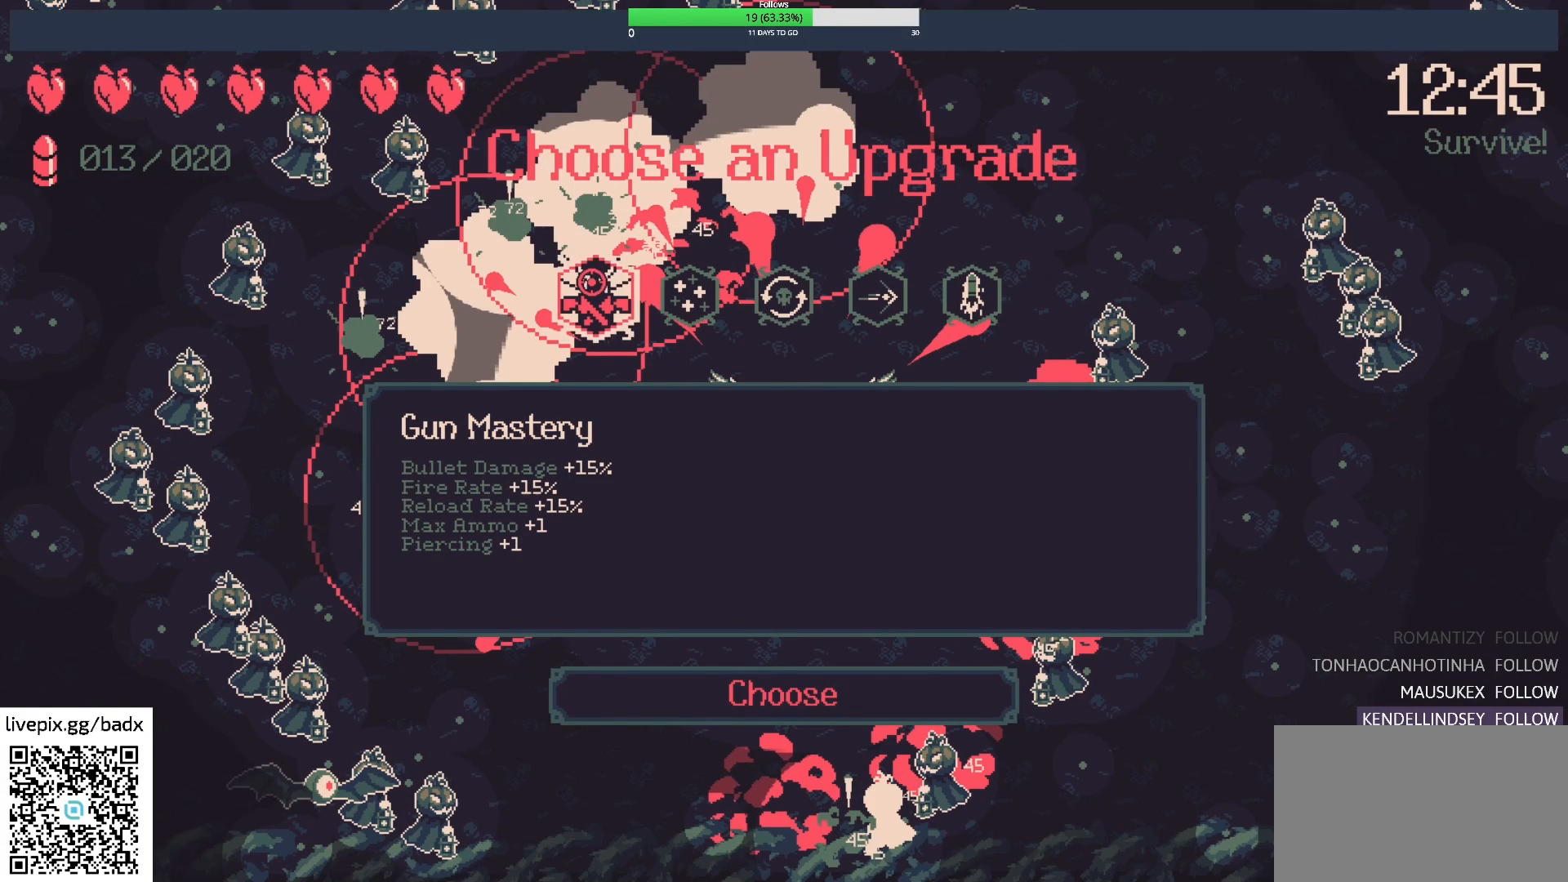
{"keys": [], "mouse": [], "events": []}
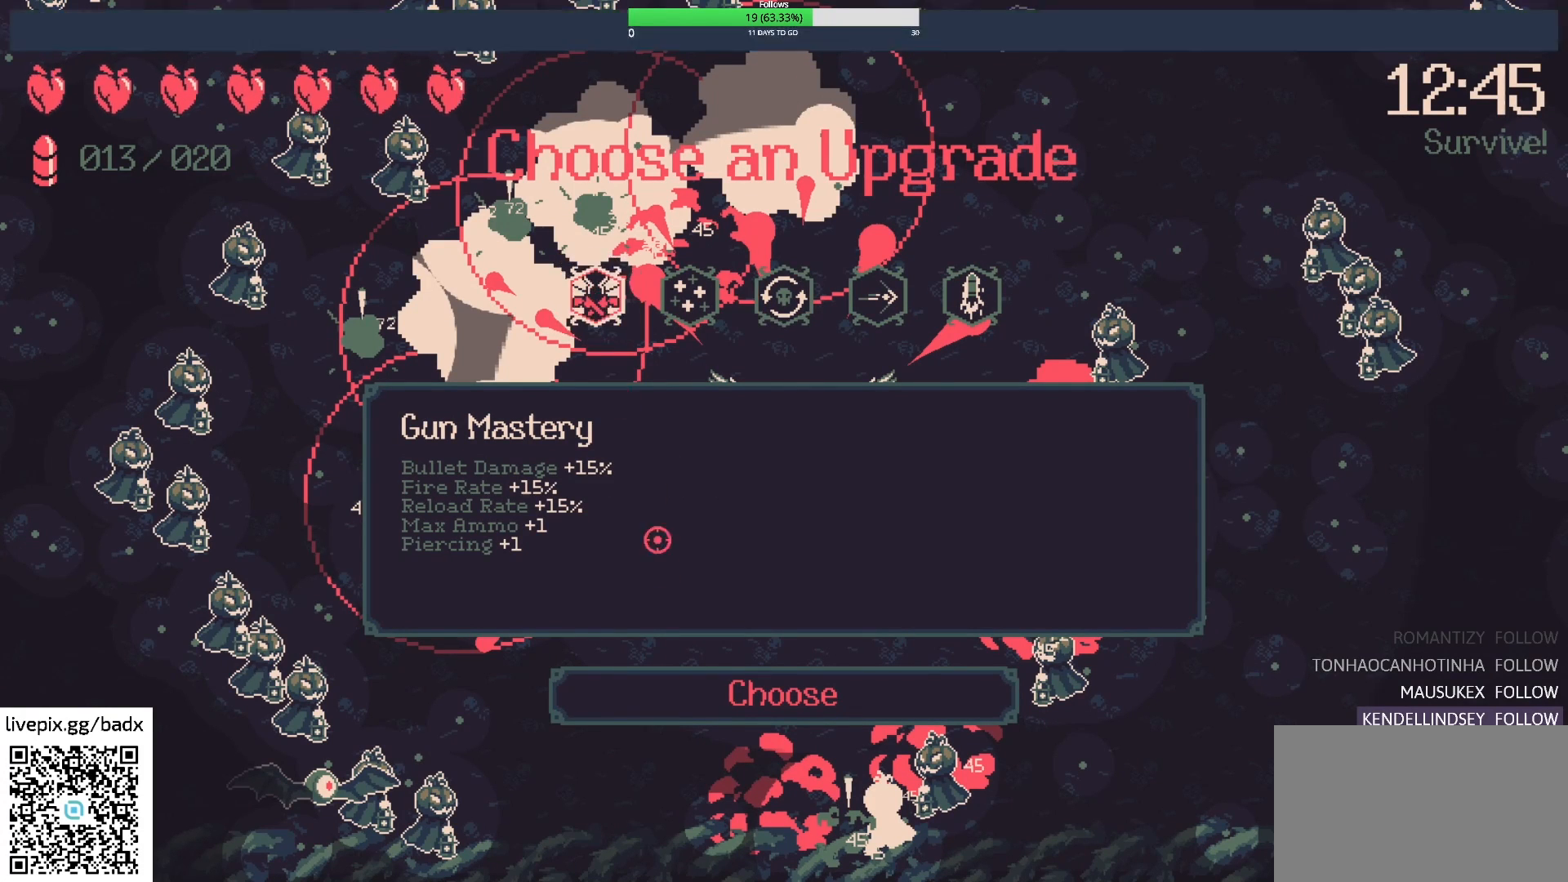
{"keys": [], "mouse": ["left"], "events": [[483, "mouse_left", "down"]]}
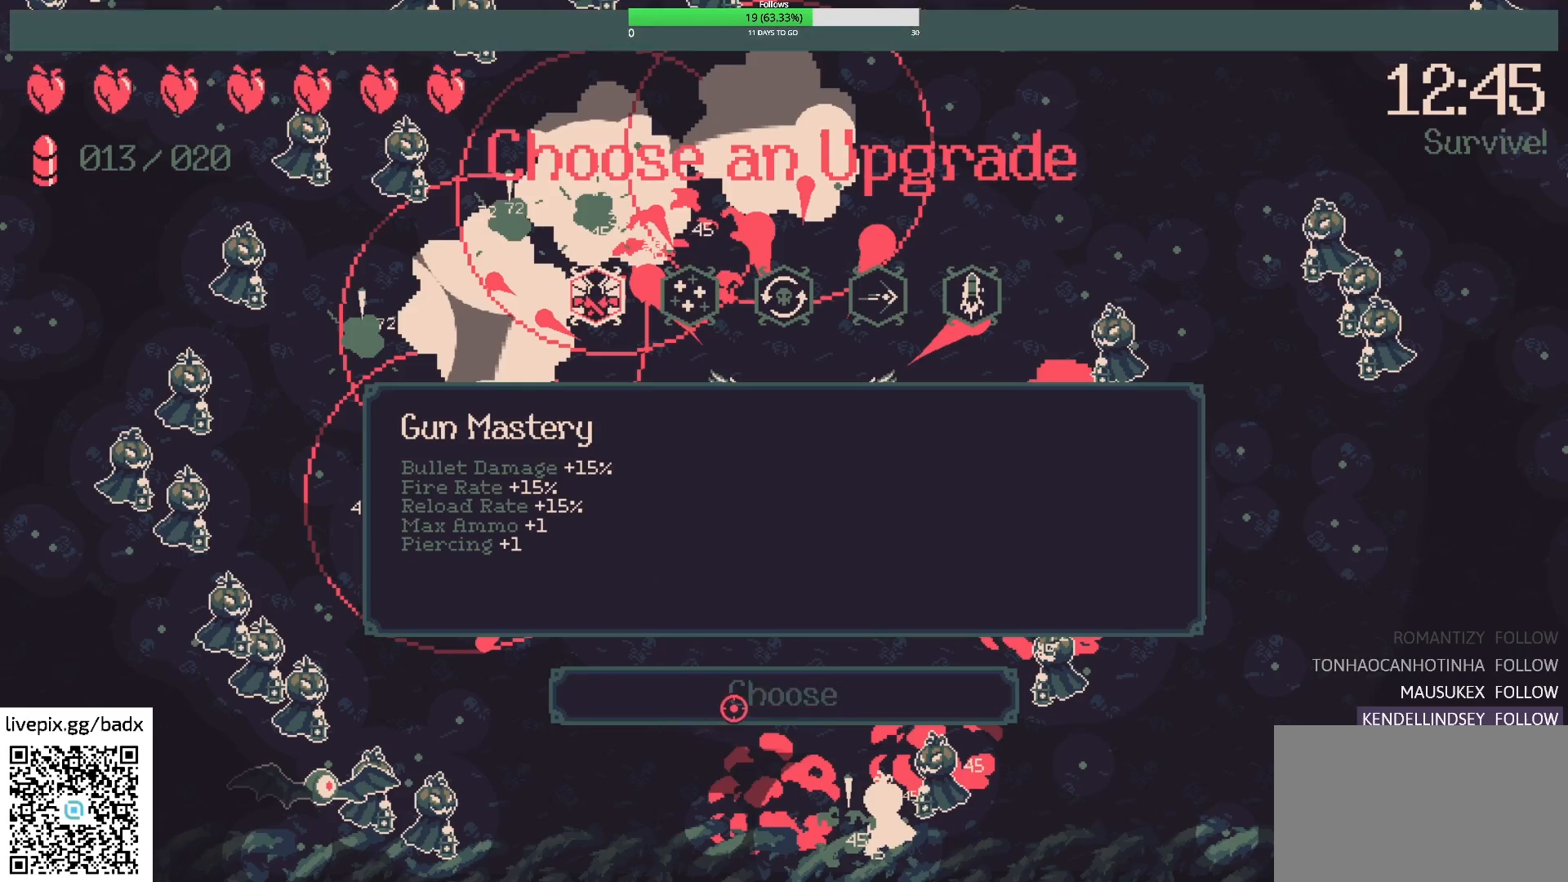
{"keys": [], "mouse": [], "events": [[133, "mouse_left", "up"]]}
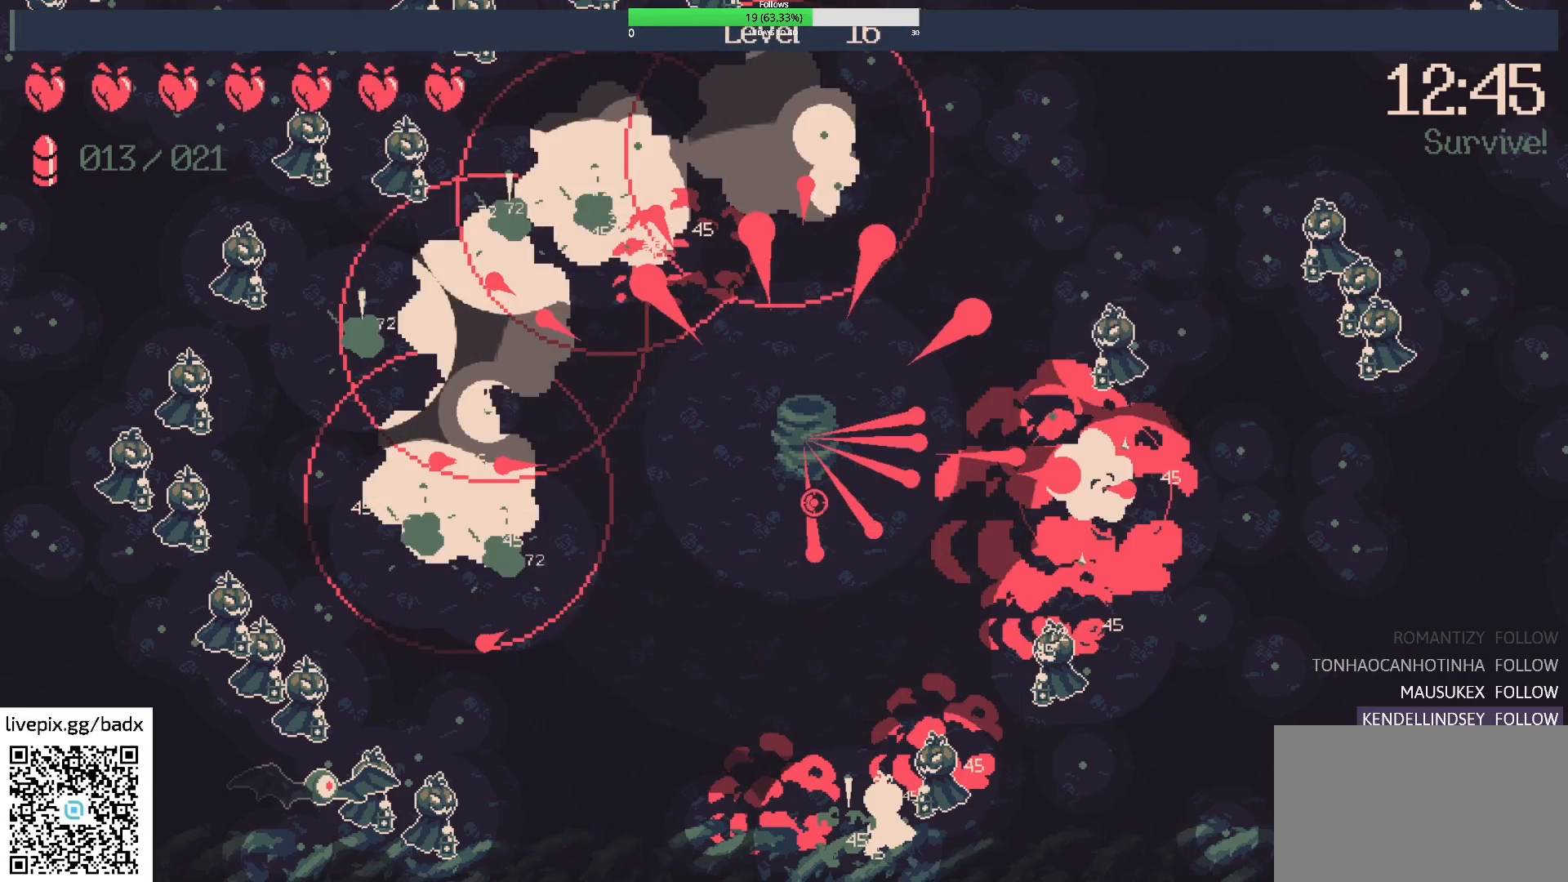
{"keys": [], "mouse": [], "events": []}
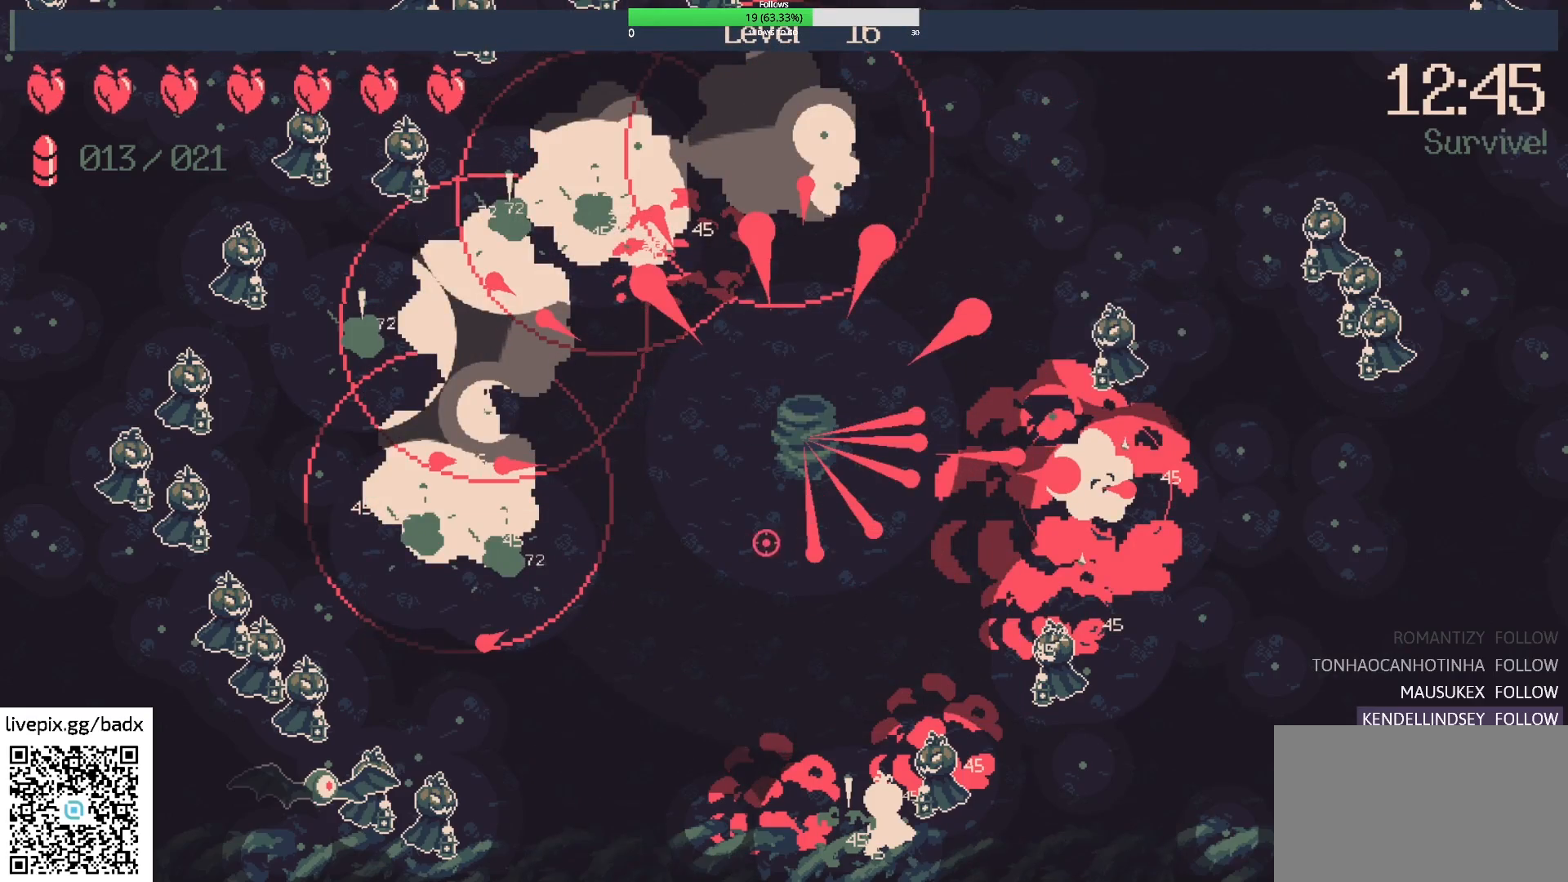
{"keys": [], "mouse": ["right"], "events": [[217, "d", "down"], [400, "d", "up"], [400, "mouse_right", "down"]]}
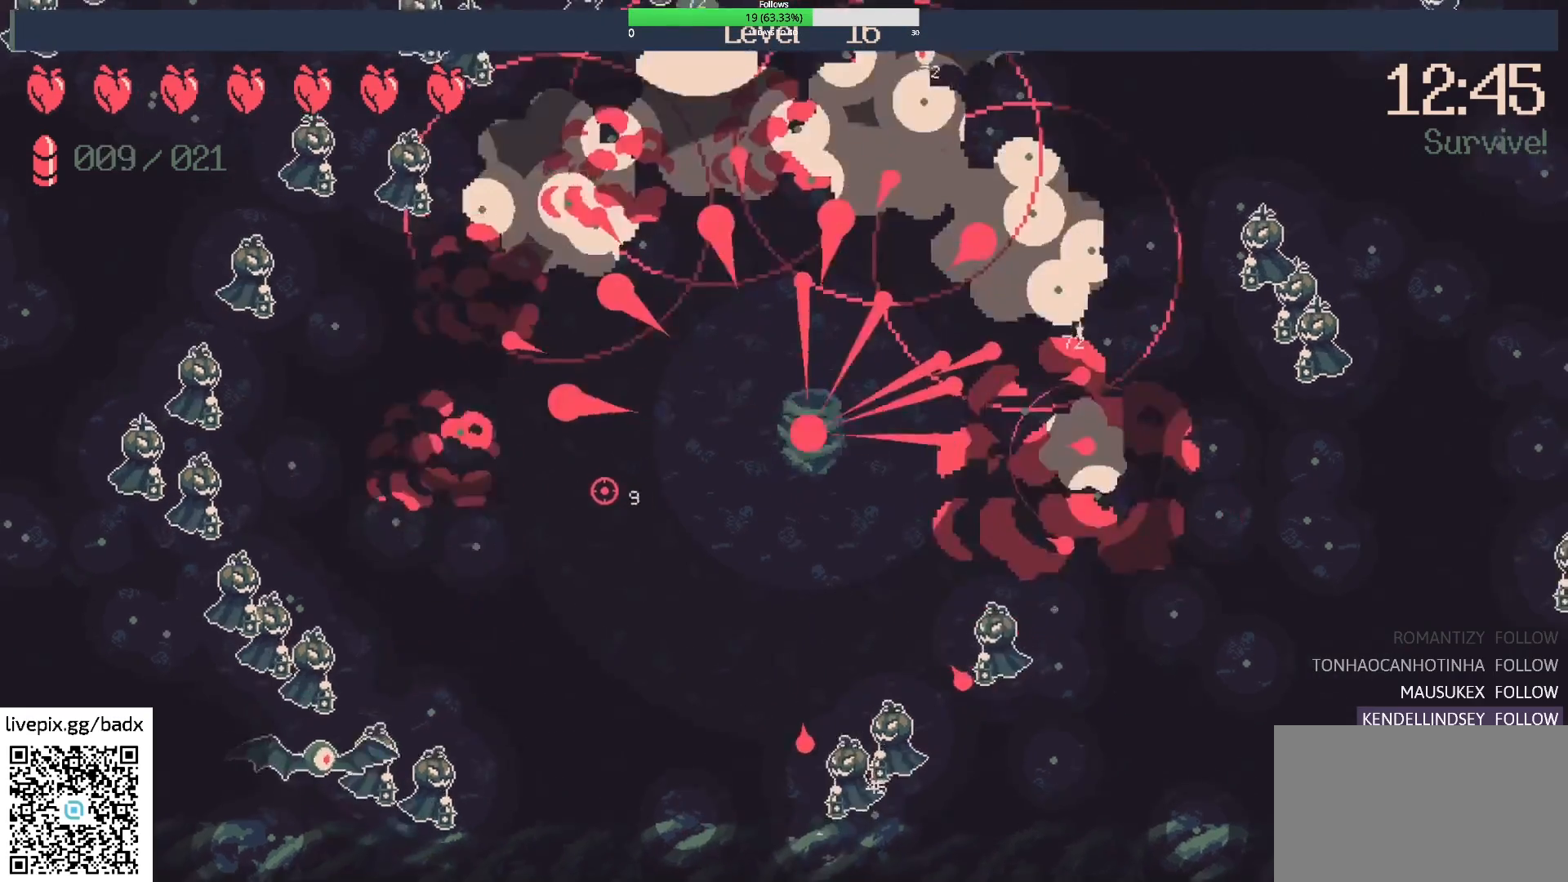
{"keys": [], "mouse": [], "events": [[33, "mouse_right", "up"], [217, "mouse_left", "down"], [417, "mouse_left", "up"]]}
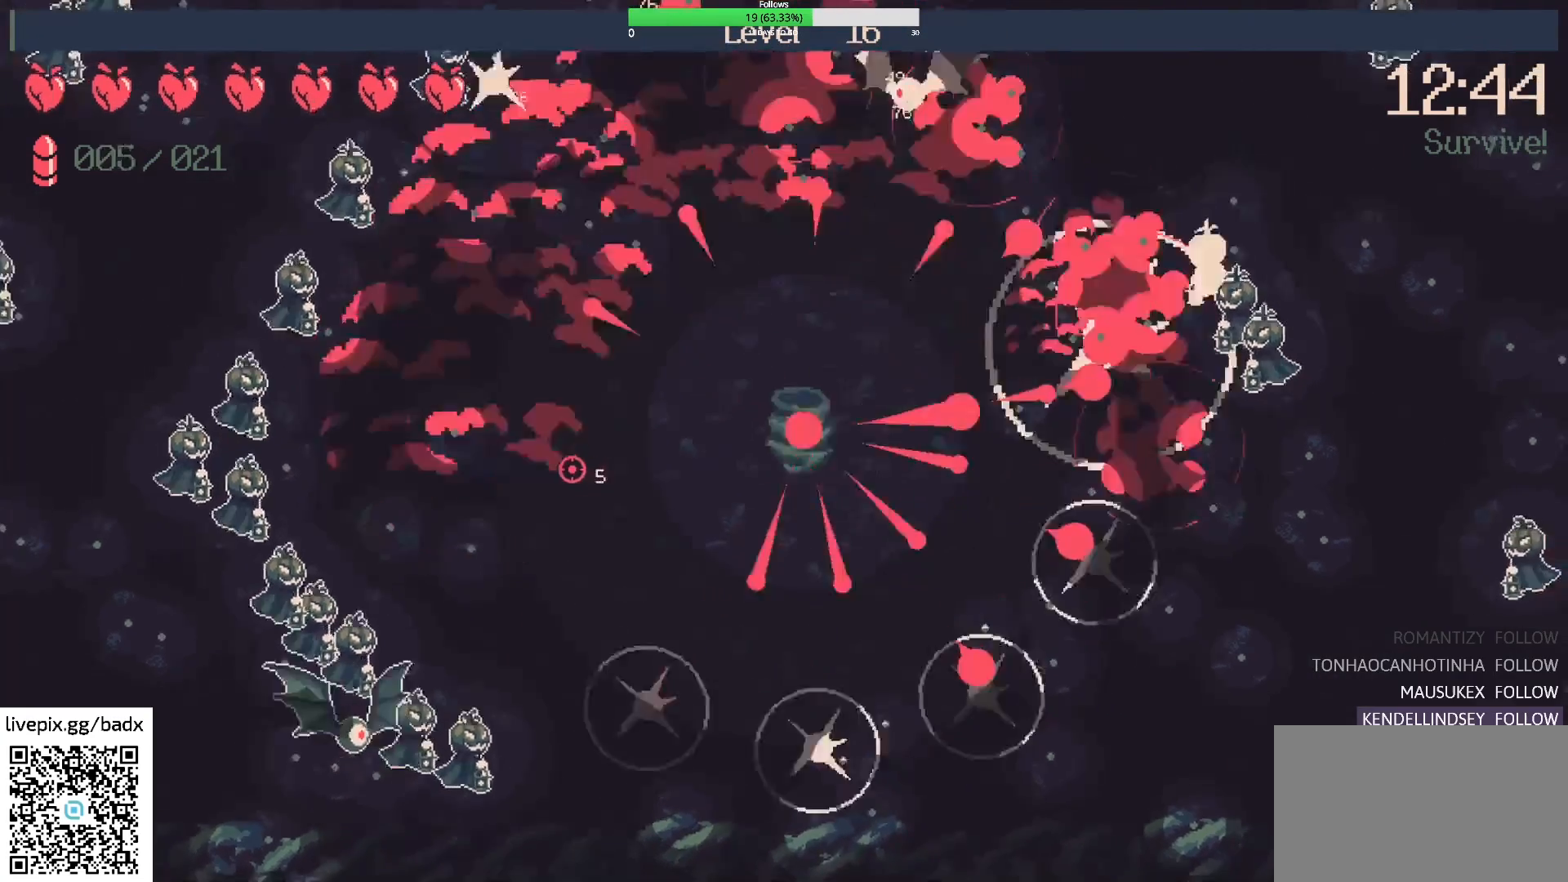
{"keys": ["a"], "mouse": [], "events": [[183, "a", "down"], [233, "w", "down"], [333, "w", "up"]]}
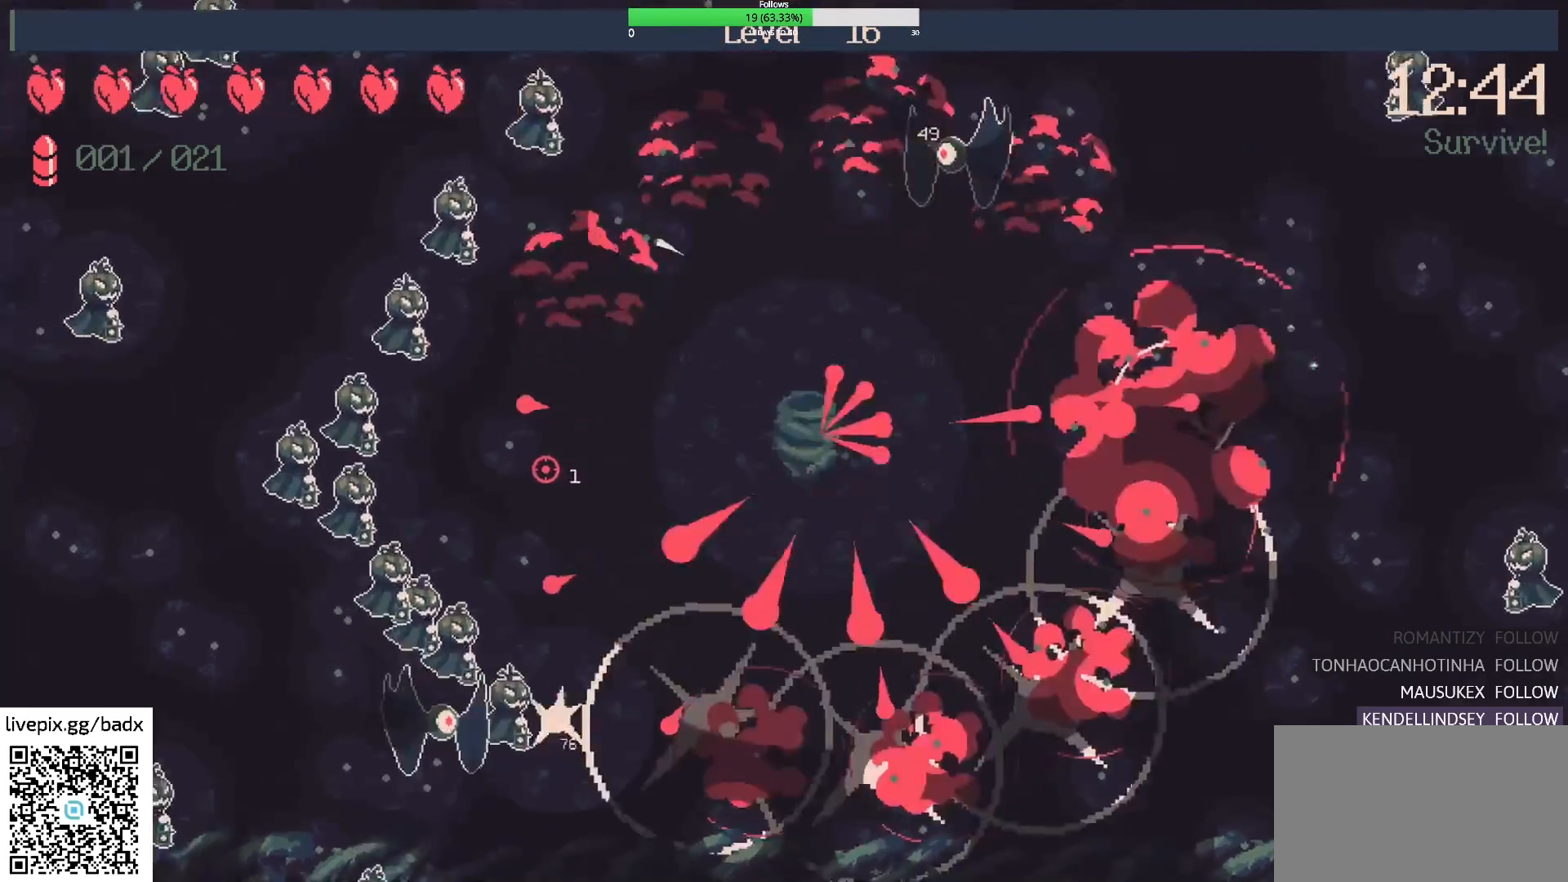
{"keys": ["a", "w"], "mouse": [], "events": [[150, "a", "up"], [383, "a", "down"], [483, "w", "down"]]}
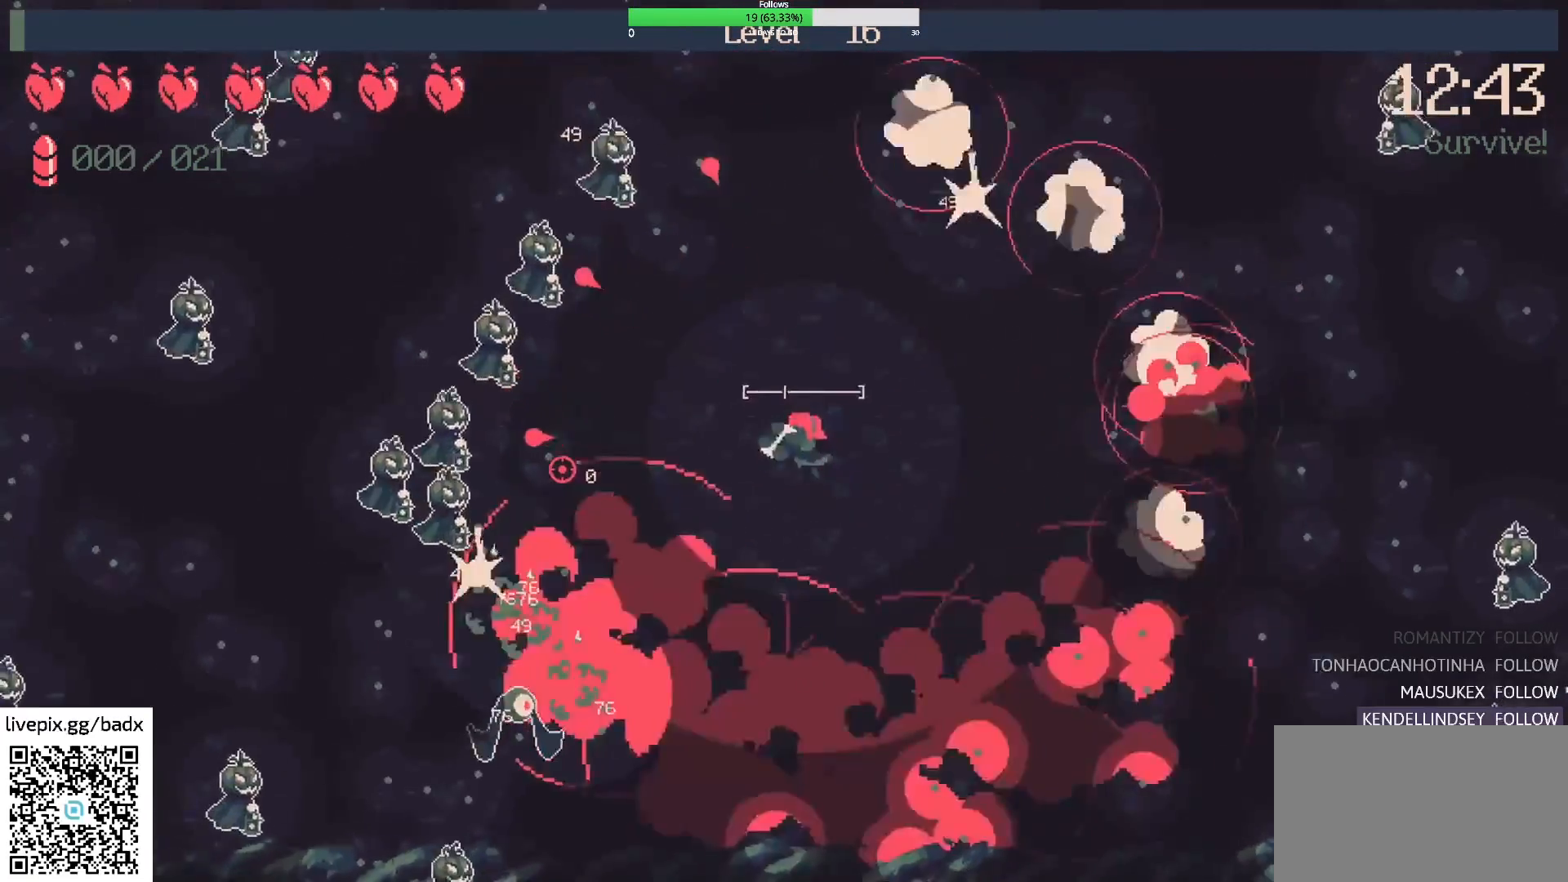
{"keys": ["s"], "mouse": [], "events": [[33, "a", "up"], [133, "w", "up"], [183, "d", "down"], [233, "mouse_right", "down"], [267, "d", "up"], [417, "mouse_right", "up"], [467, "s", "down"]]}
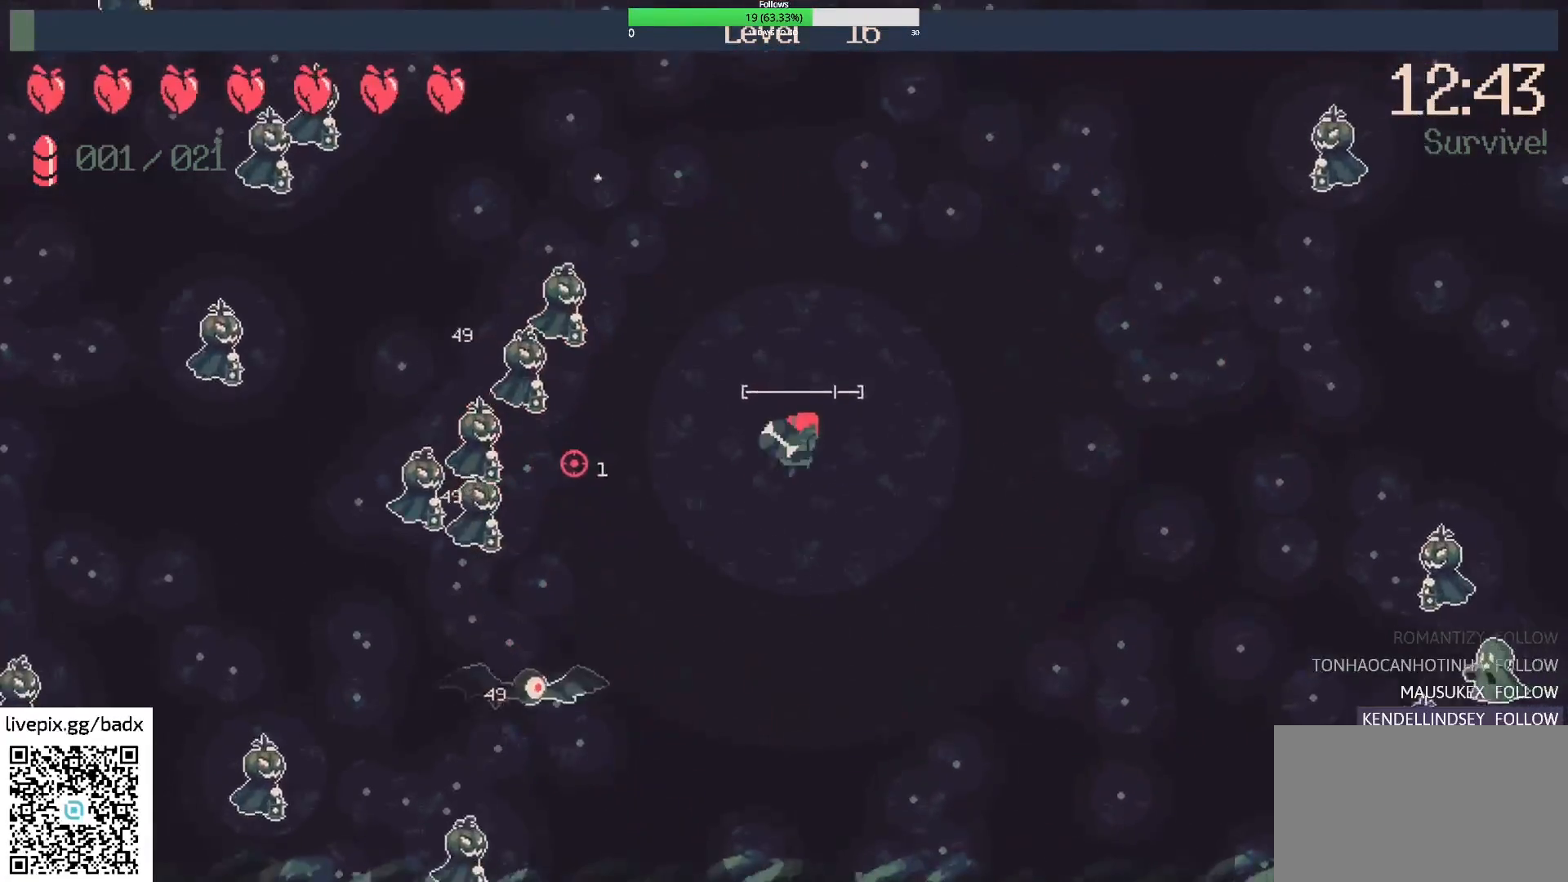
{"keys": ["s"], "mouse": ["right"], "events": [[183, "s", "up"], [333, "mouse_right", "down"], [417, "s", "down"]]}
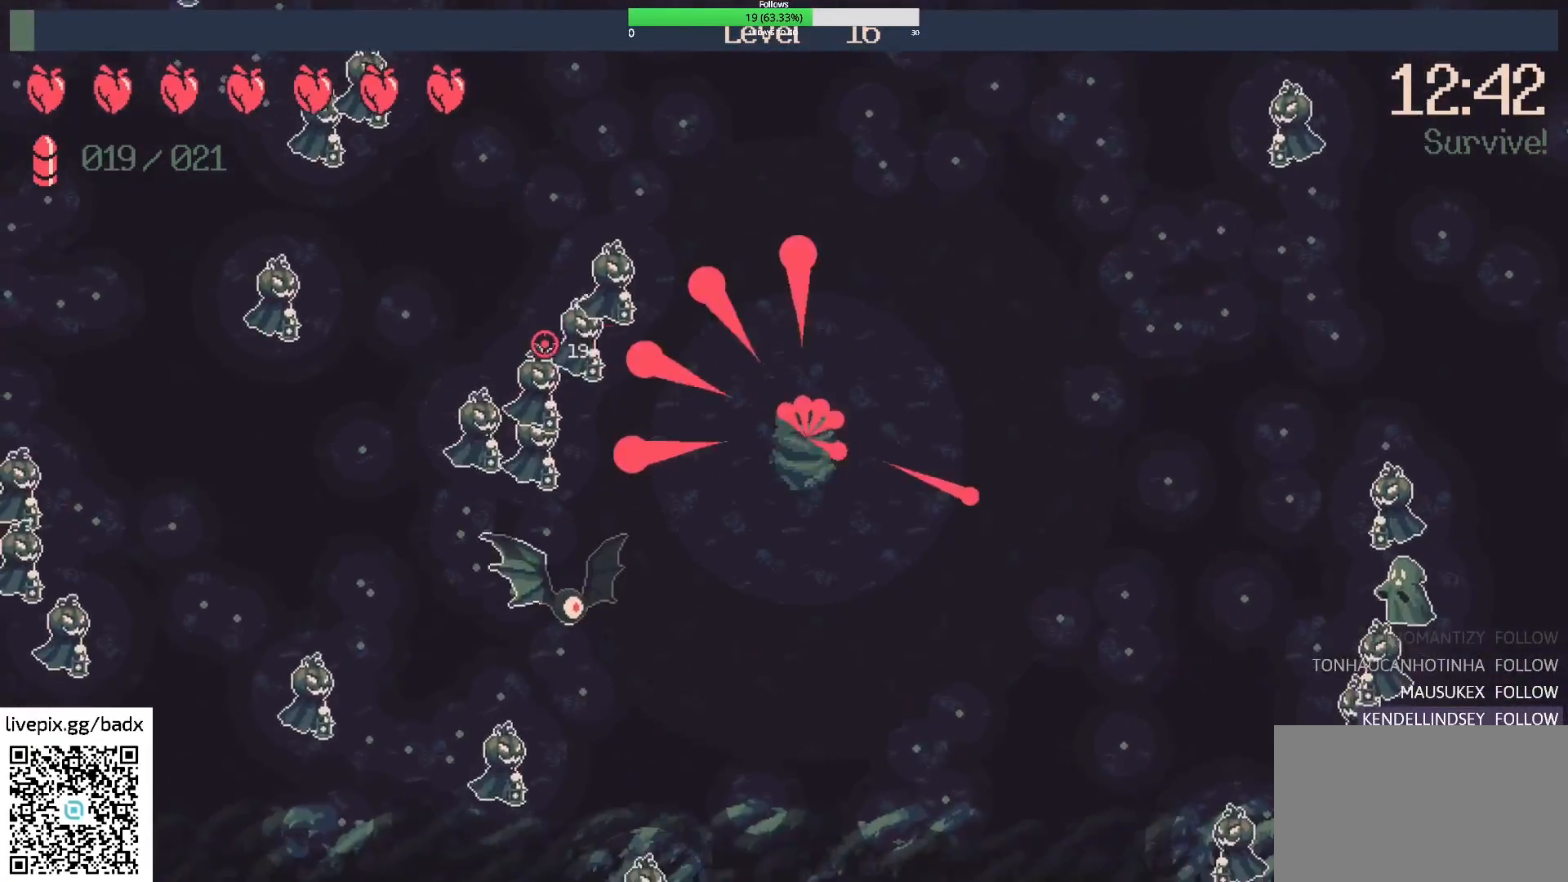
{"keys": [], "mouse": [], "events": [[17, "d", "down"], [17, "mouse_right", "up"], [67, "s", "up"], [117, "d", "up"], [200, "w", "down"], [400, "w", "up"]]}
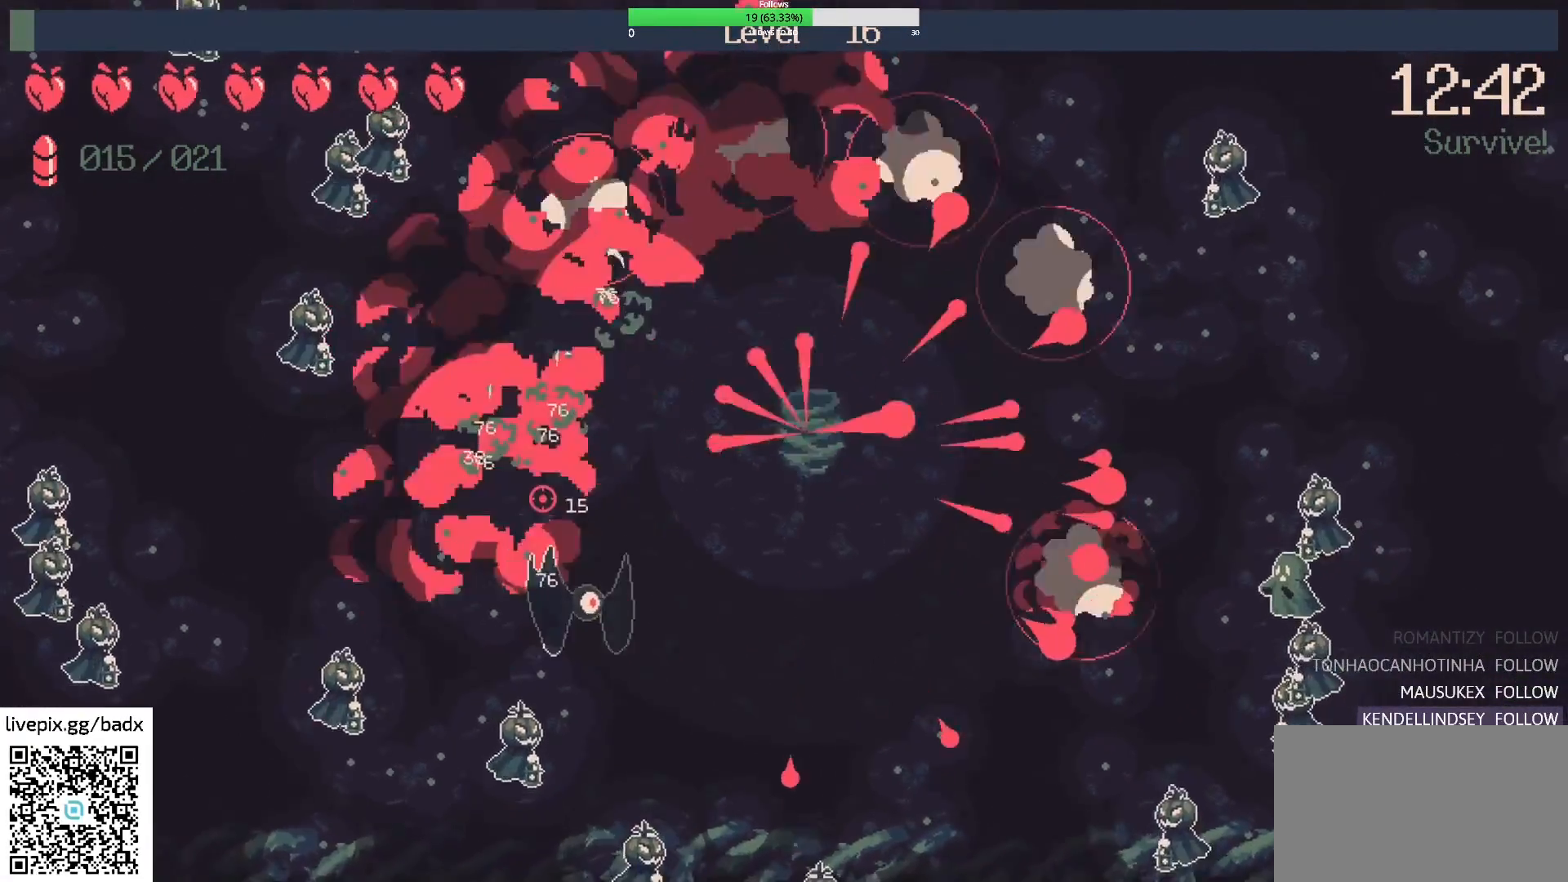
{"keys": ["w"], "mouse": [], "events": [[267, "w", "down"], [317, "d", "down"], [500, "d", "up"]]}
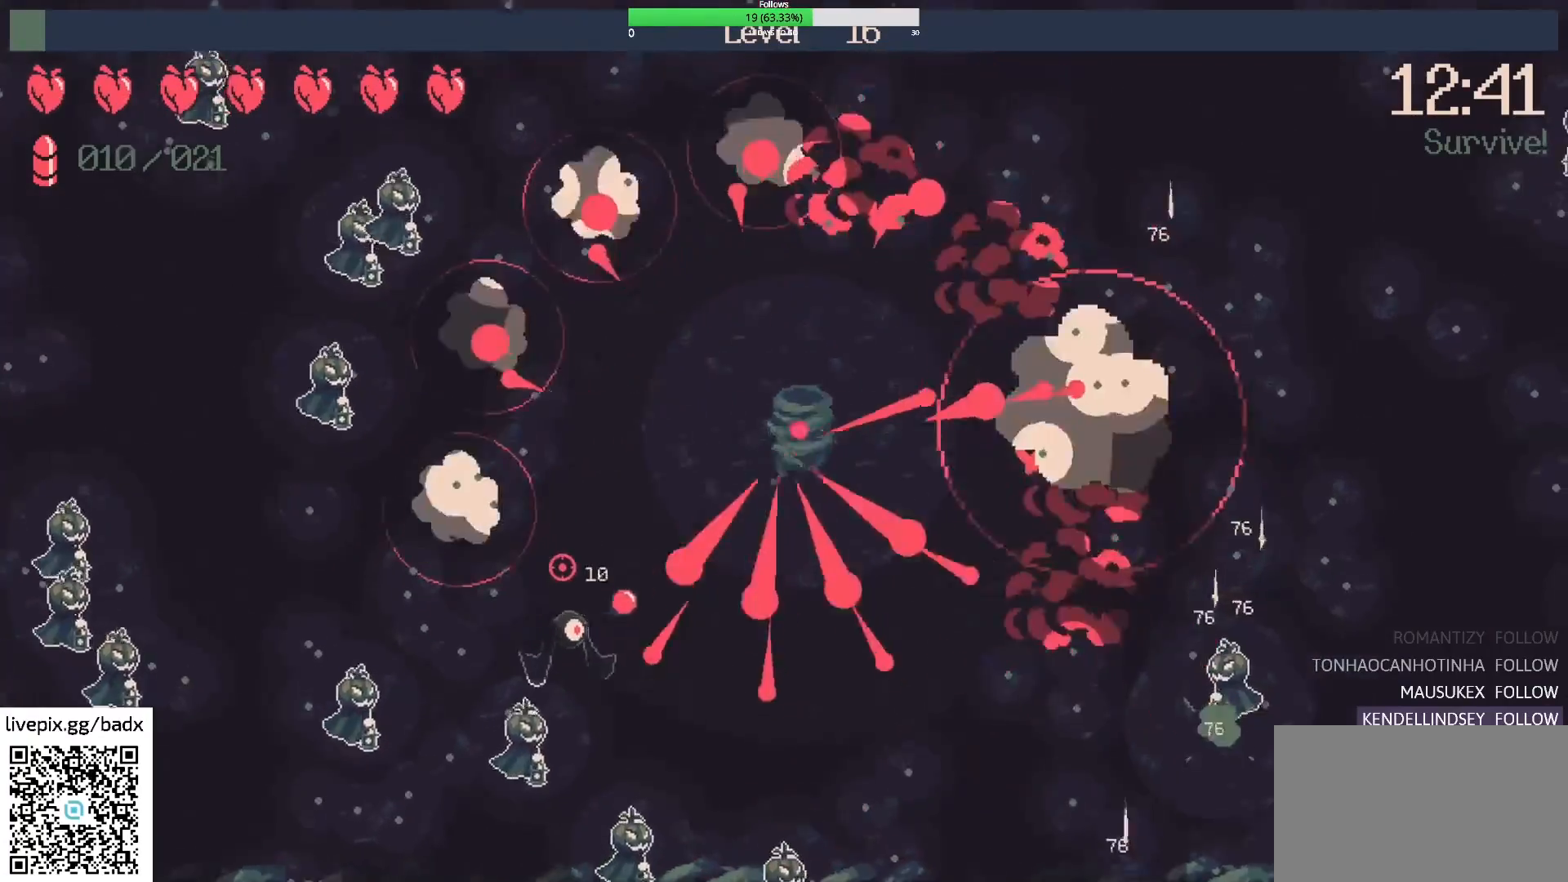
{"keys": [], "mouse": [], "events": [[50, "w", "up"], [100, "a", "down"], [183, "w", "down"], [367, "w", "up"], [417, "a", "up"]]}
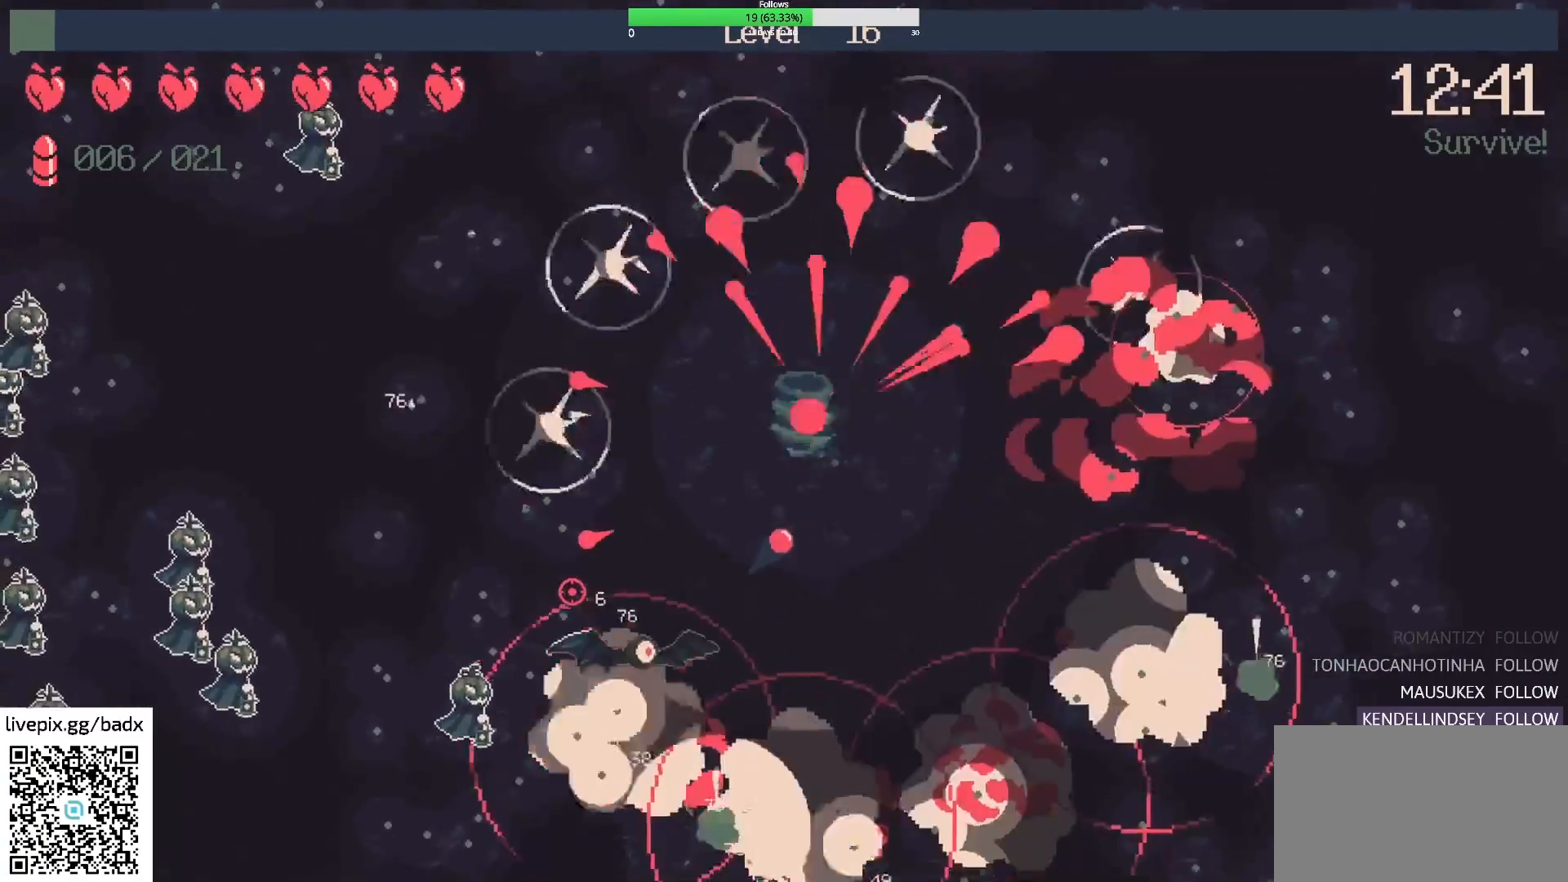
{"keys": [], "mouse": [], "events": [[67, "a", "down"], [100, "w", "down"], [400, "w", "up"], [450, "a", "up"]]}
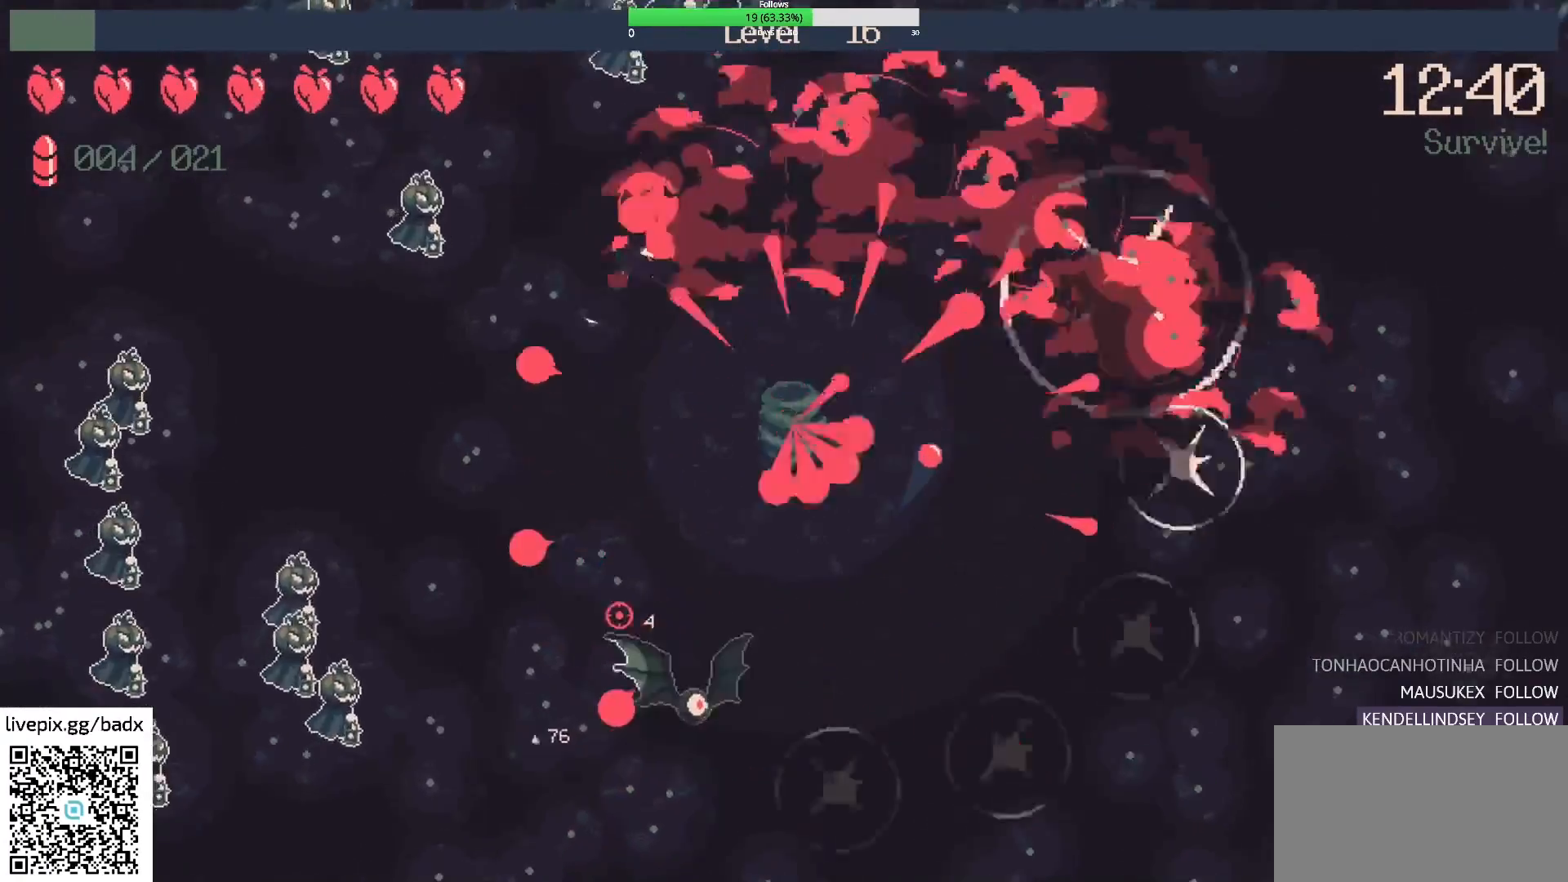
{"keys": [], "mouse": [], "events": [[167, "s", "down"], [267, "s", "up"]]}
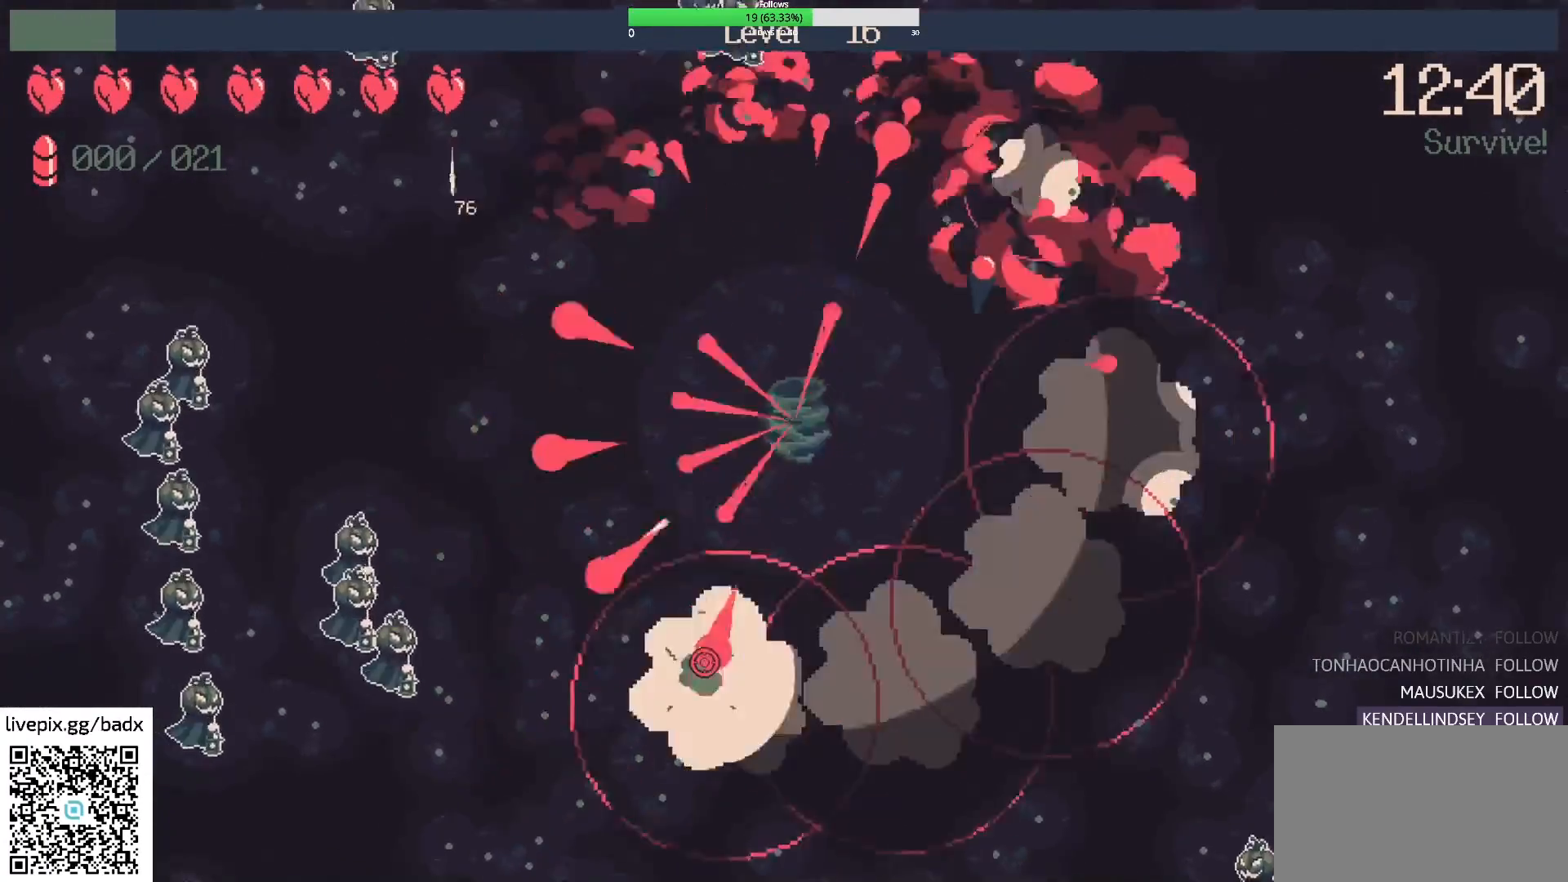
{"keys": ["a", "s"], "mouse": [], "events": [[50, "s", "down"], [150, "a", "down"]]}
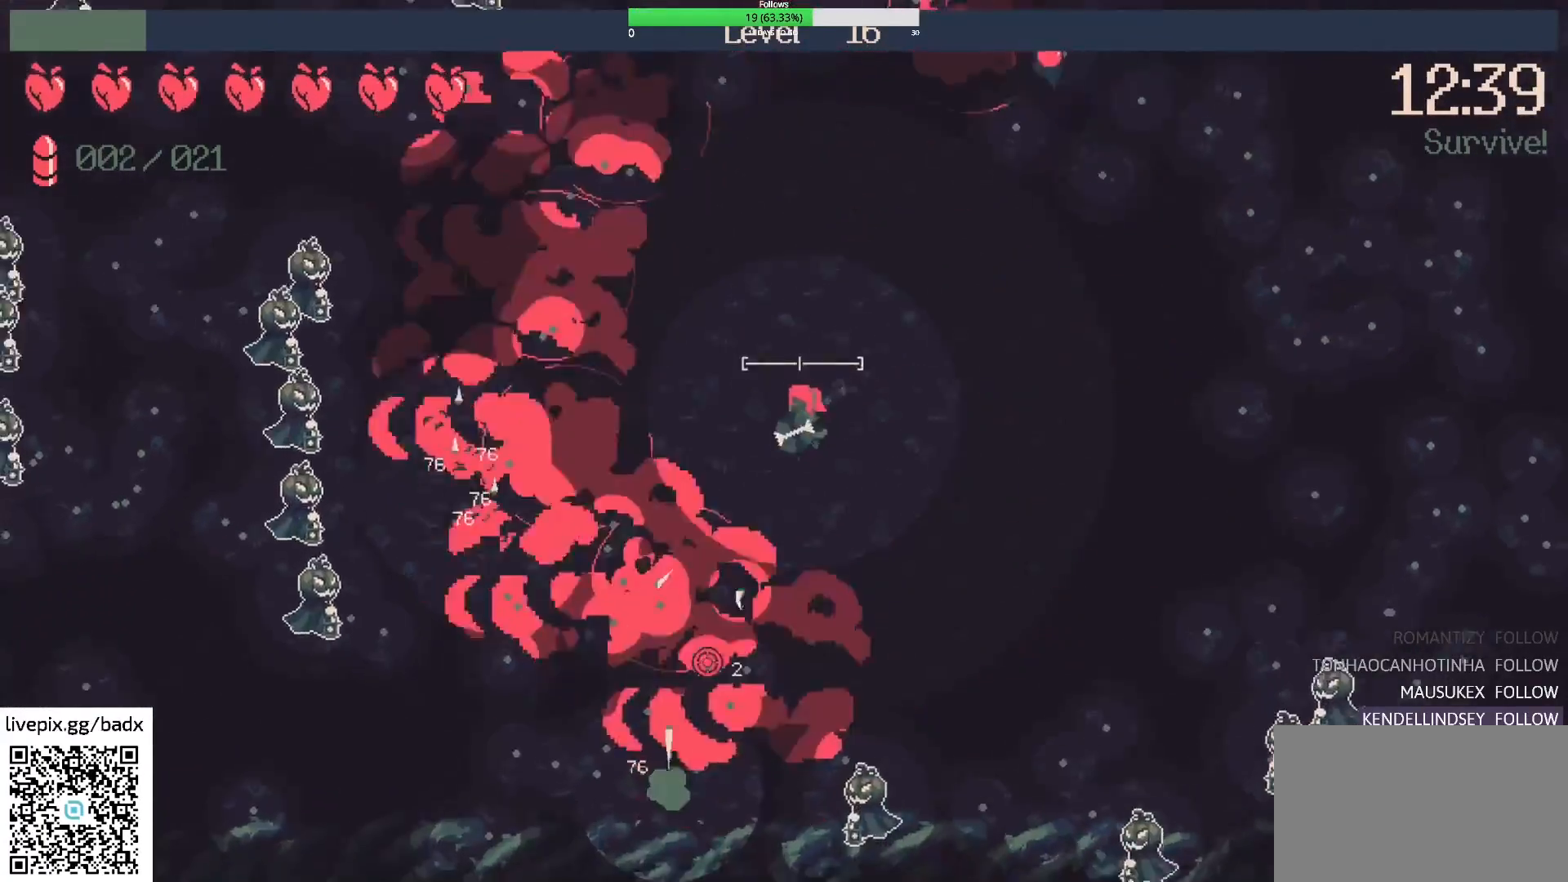
{"keys": ["a", "s"], "mouse": [], "events": [[250, "a", "up"], [250, "s", "up"], [450, "a", "down"], [450, "s", "down"]]}
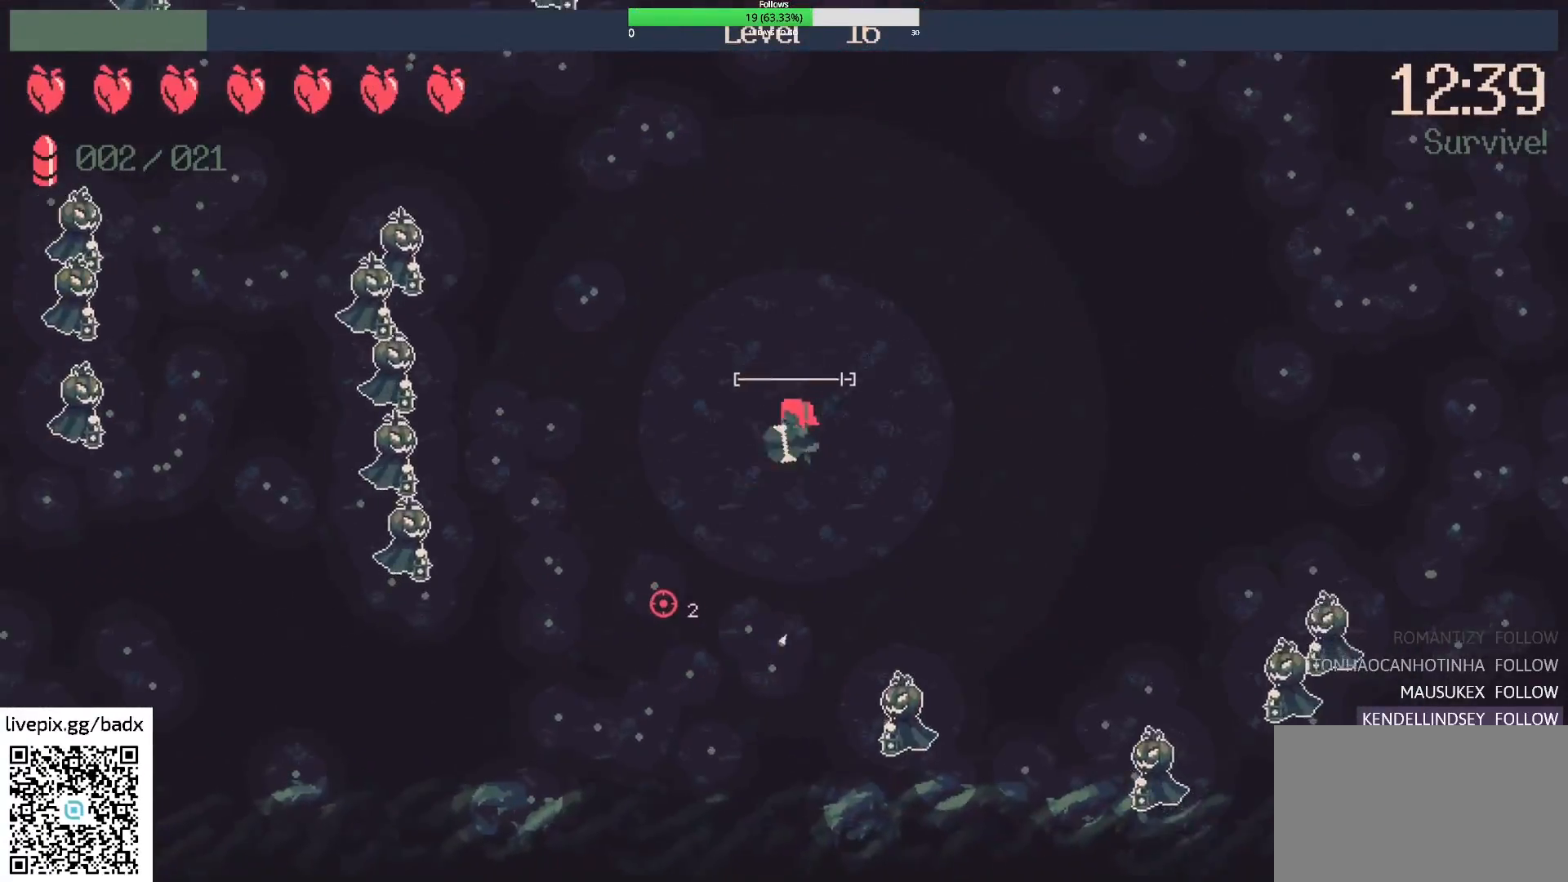
{"keys": [], "mouse": [], "events": [[217, "mouse_right", "down"], [317, "a", "up"], [317, "s", "up"], [367, "mouse_right", "up"]]}
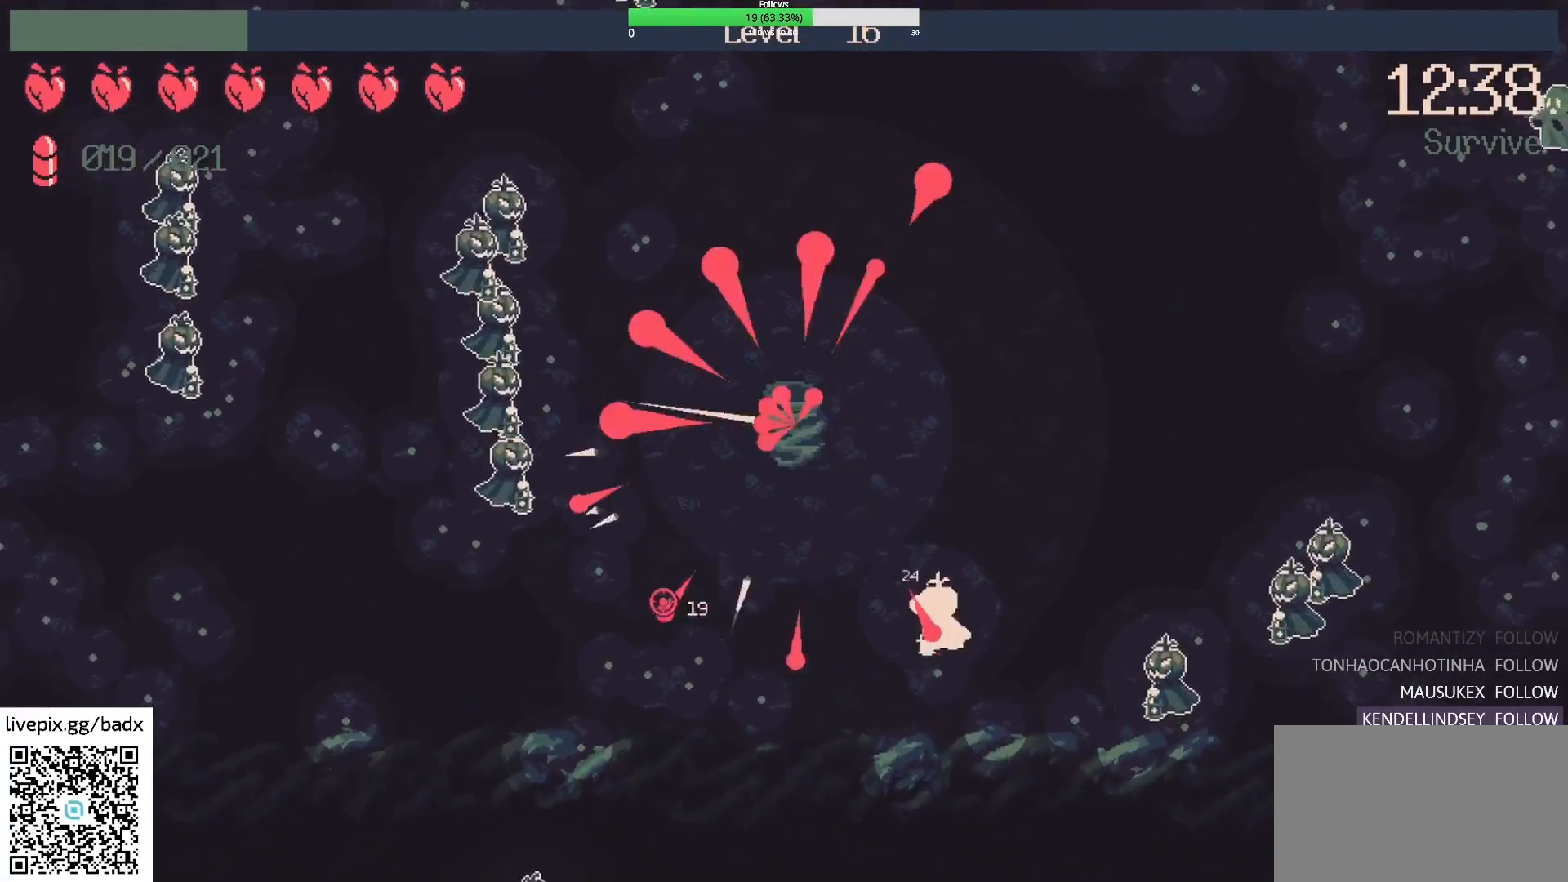
{"keys": ["a", "s"], "mouse": [], "events": [[100, "a", "down"], [283, "a", "up"], [433, "a", "down"], [467, "s", "down"]]}
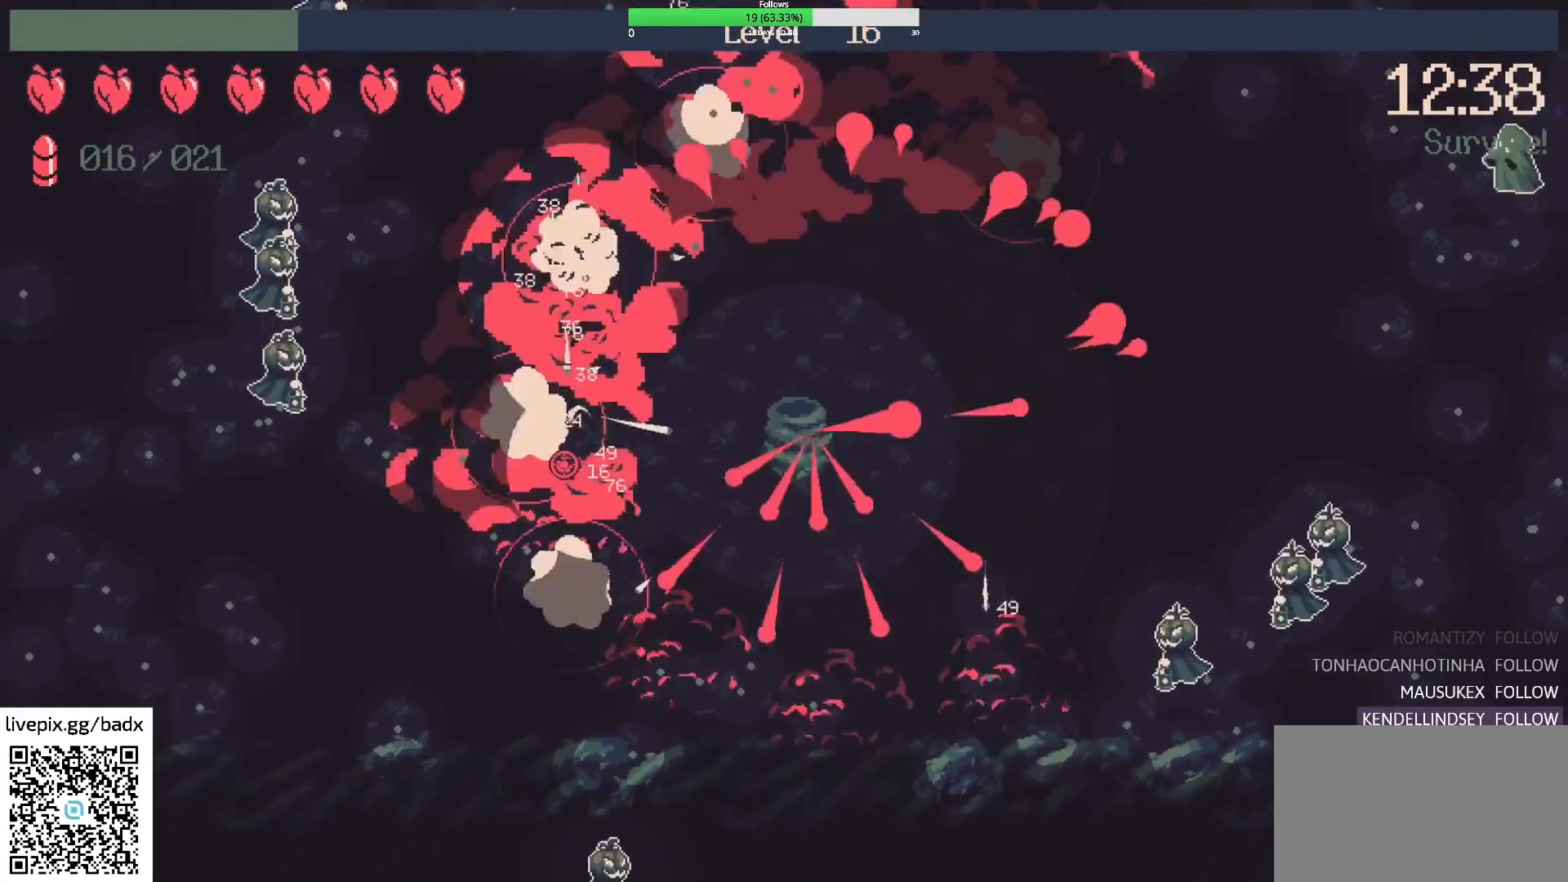
{"keys": ["a", "s"], "mouse": [], "events": [[117, "a", "up"], [117, "s", "up"], [300, "s", "down"], [433, "a", "down"]]}
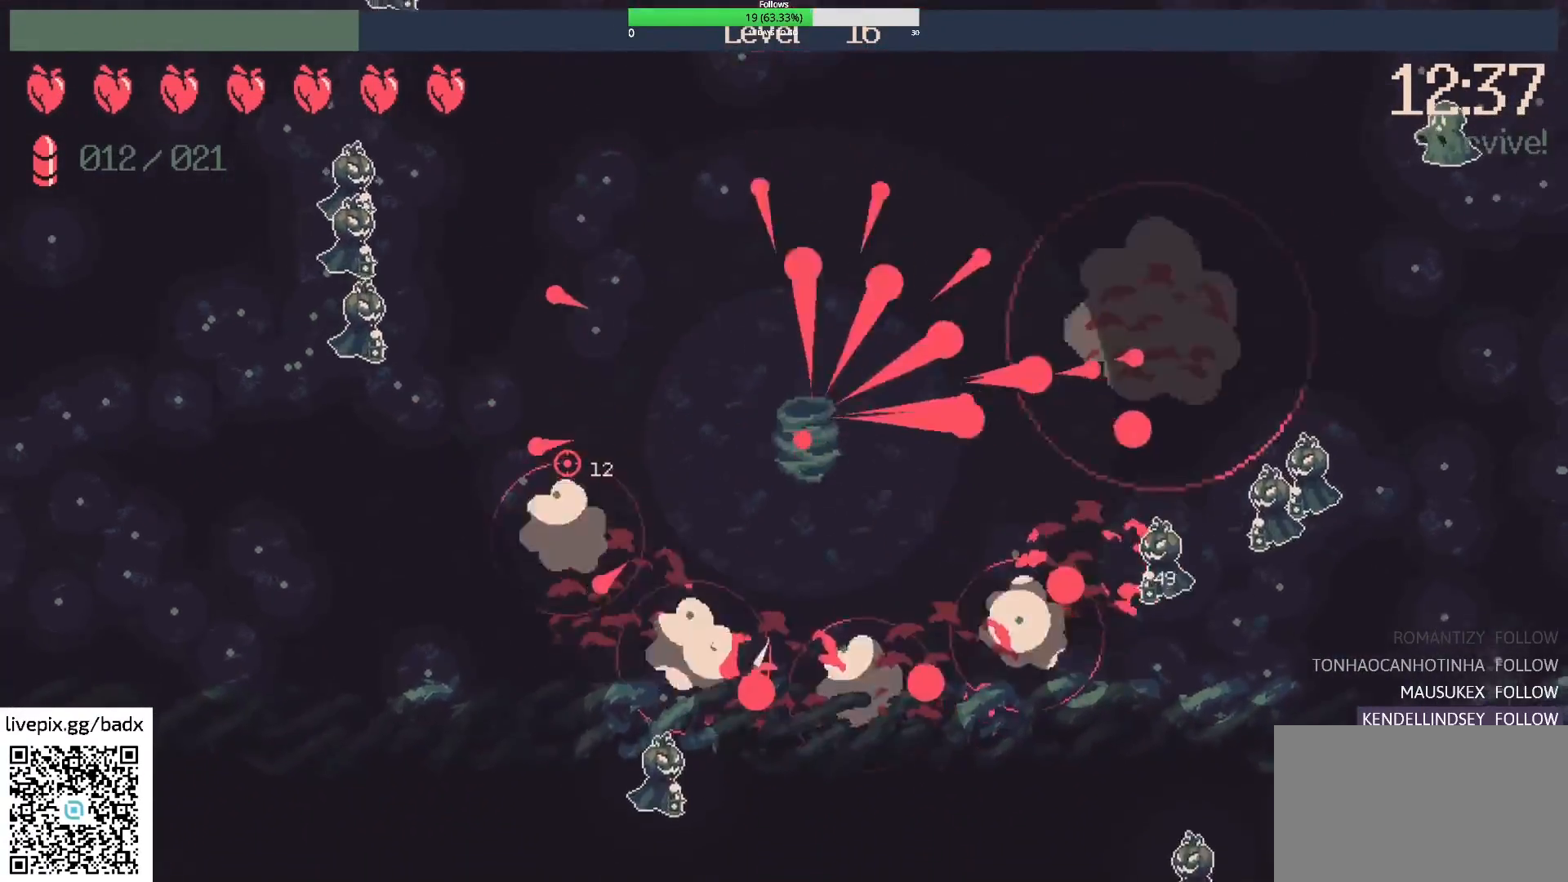
{"keys": ["a", "w"], "mouse": [], "events": [[217, "s", "up"], [500, "w", "down"]]}
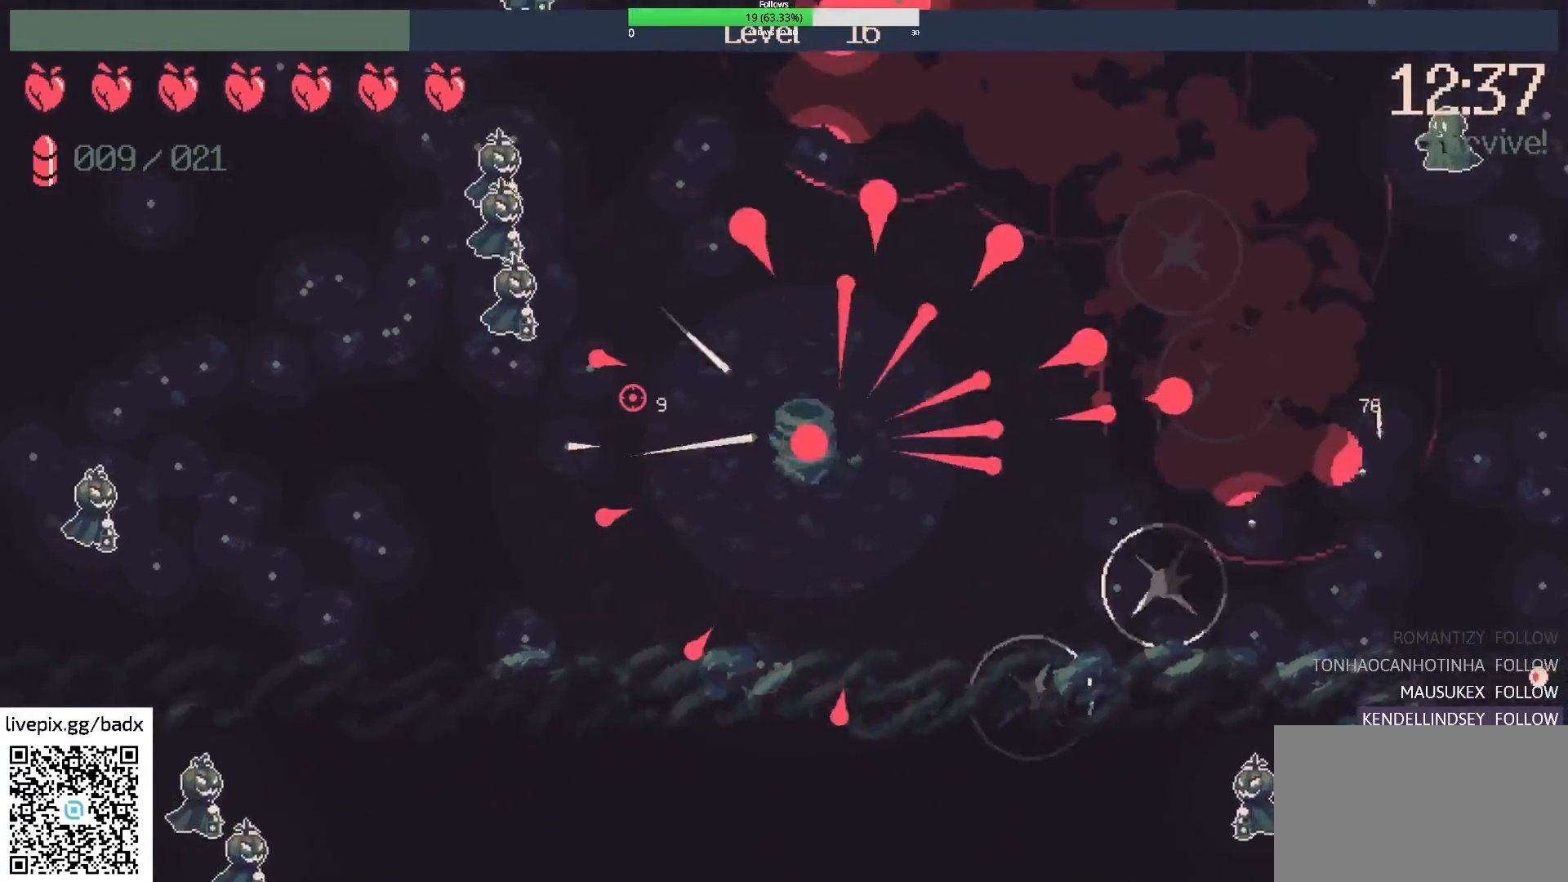
{"keys": ["a"], "mouse": [], "events": [[100, "a", "up"], [233, "w", "up"], [483, "a", "down"]]}
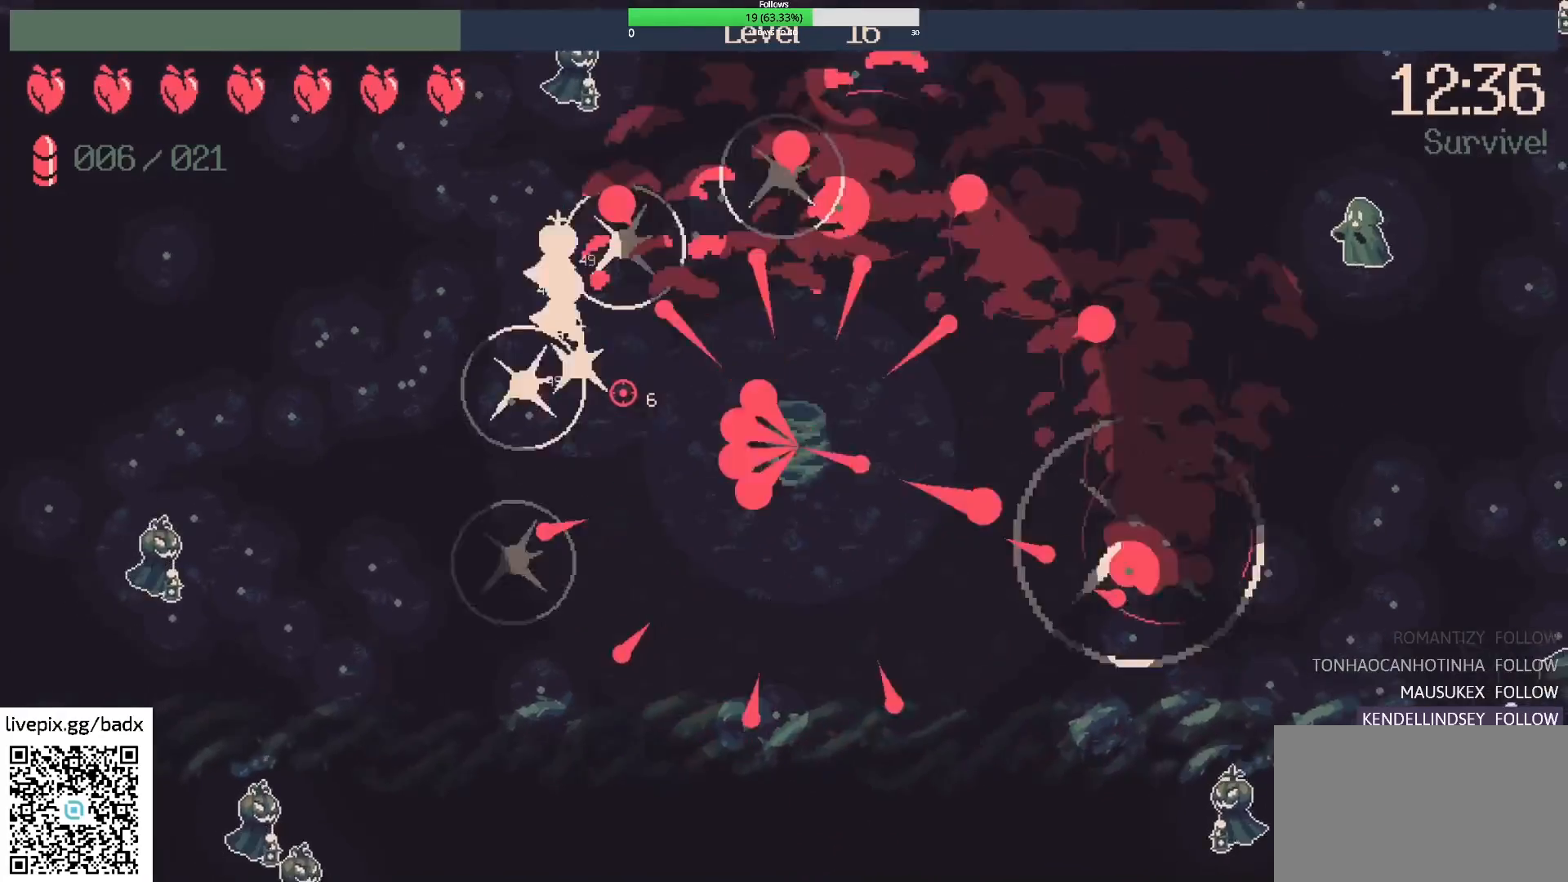
{"keys": ["w"], "mouse": [], "events": [[17, "w", "down"], [200, "a", "up"], [250, "w", "up"], [300, "d", "down"], [433, "d", "up"], [433, "w", "down"]]}
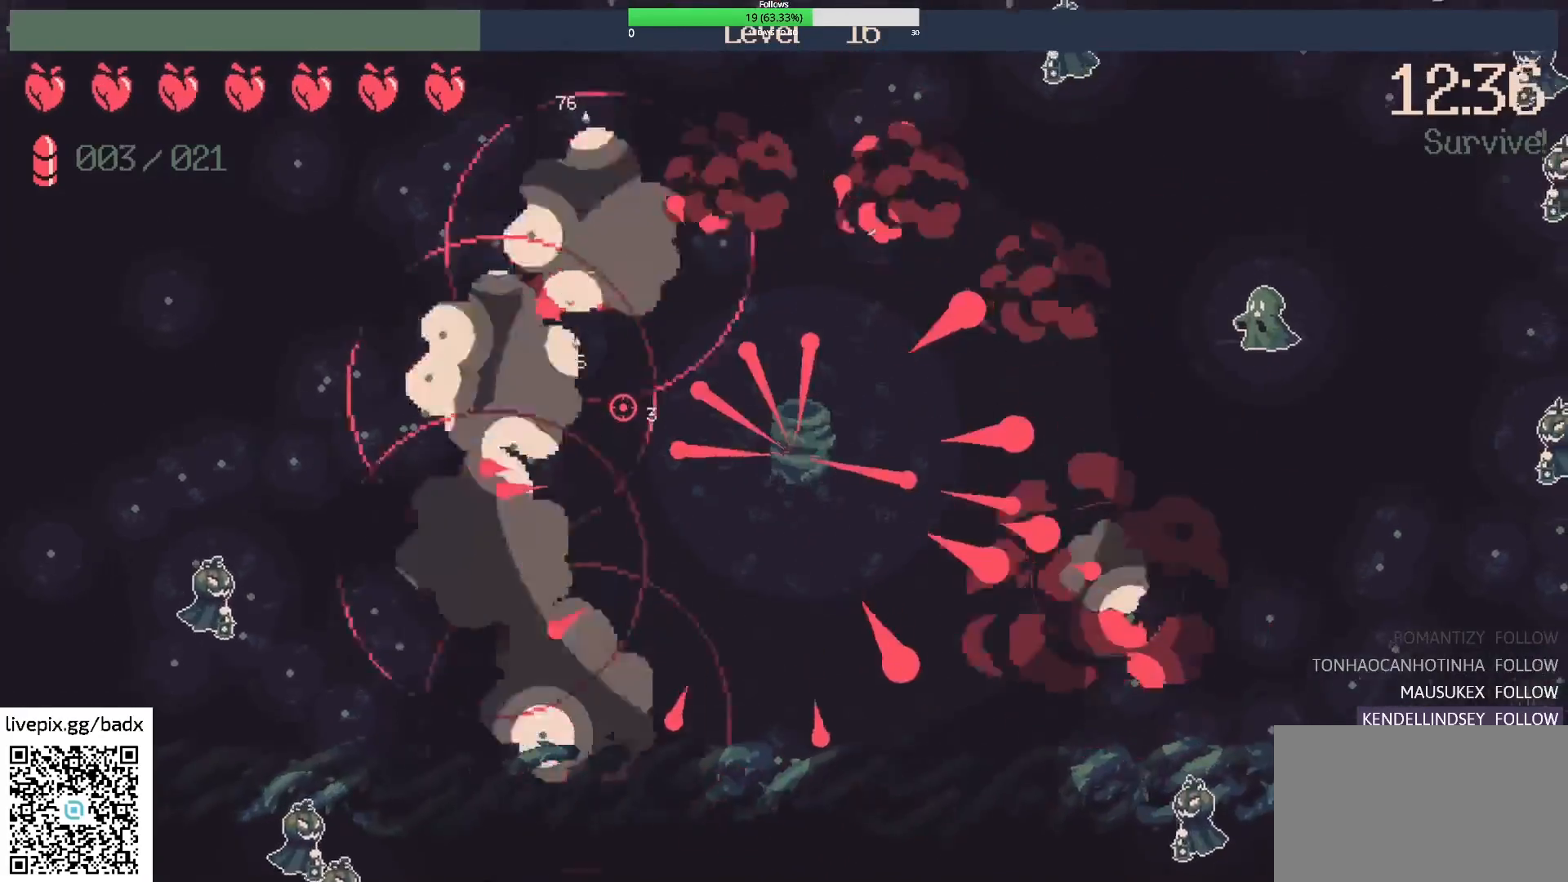
{"keys": ["a"], "mouse": [], "events": [[117, "a", "down"], [450, "w", "up"]]}
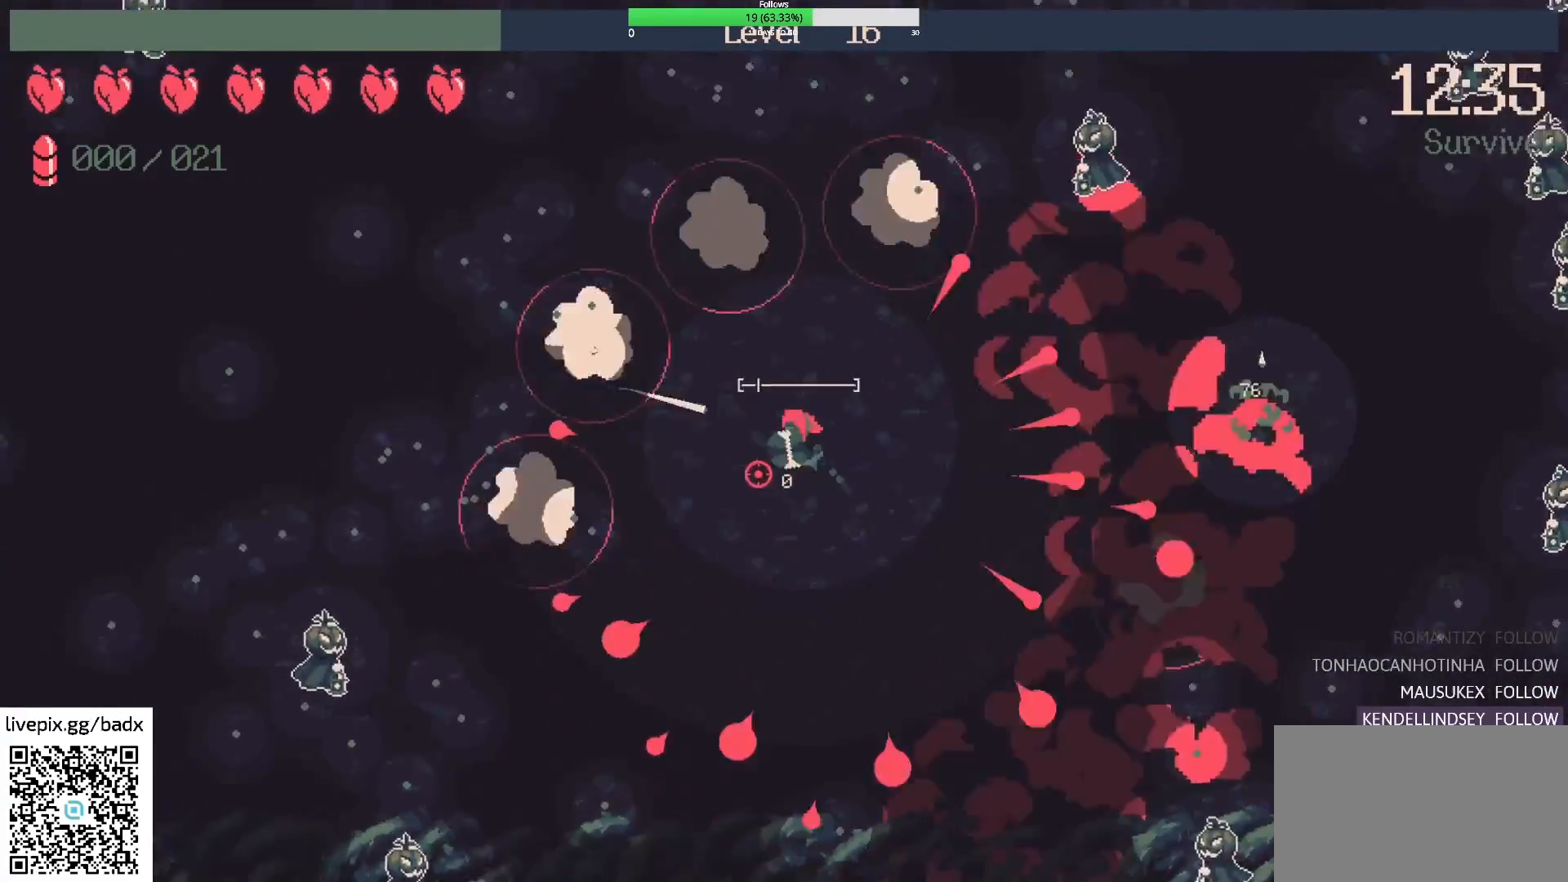
{"keys": ["a", "s"], "mouse": [], "events": [[333, "s", "down"]]}
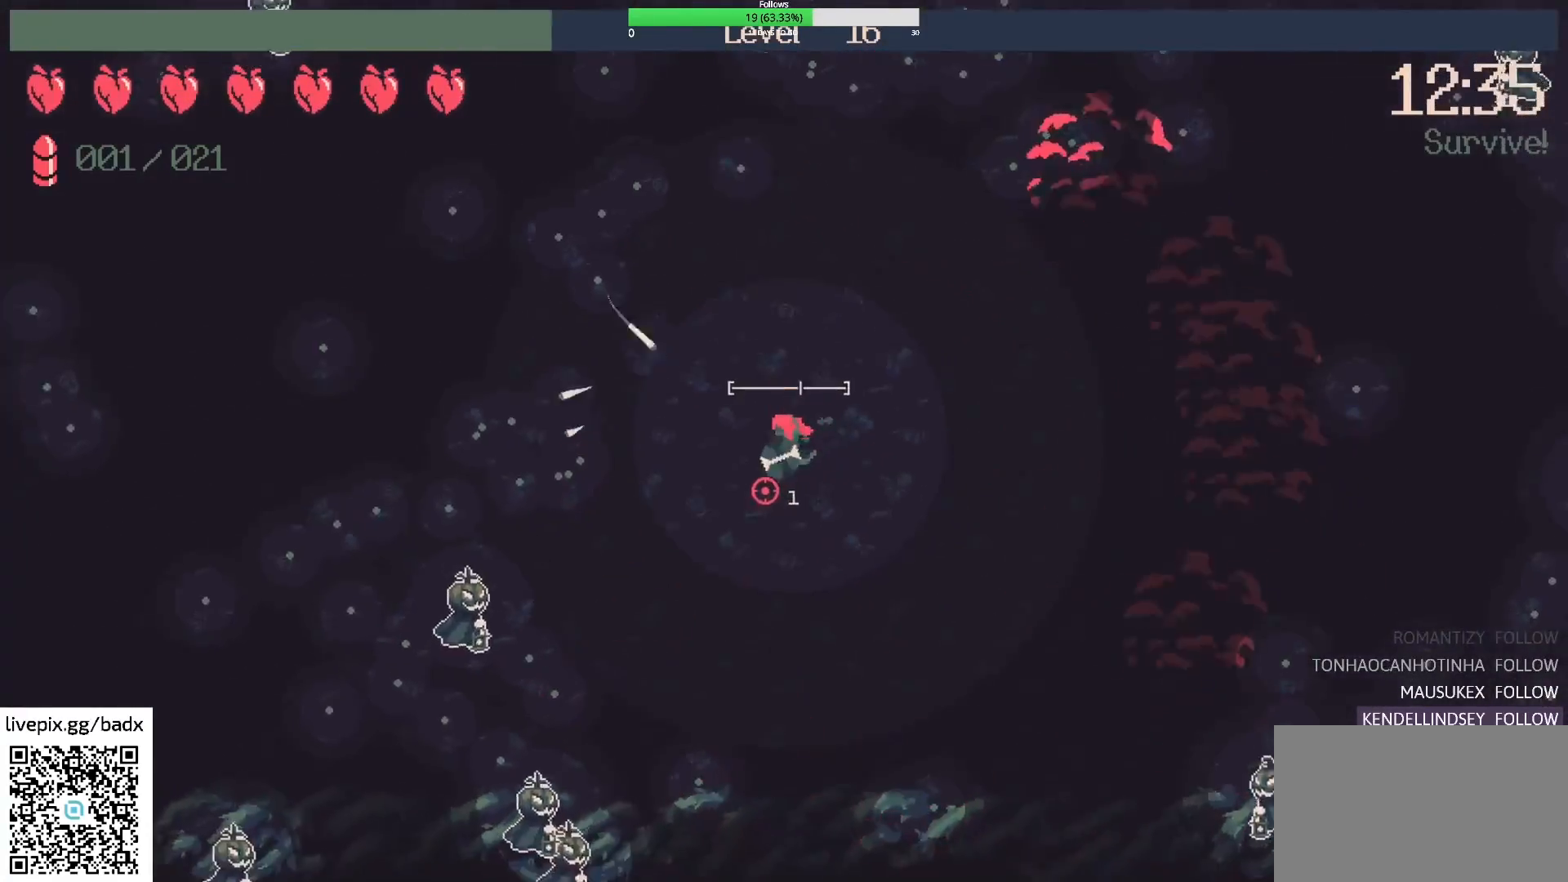
{"keys": ["a"], "mouse": [], "events": [[17, "s", "up"]]}
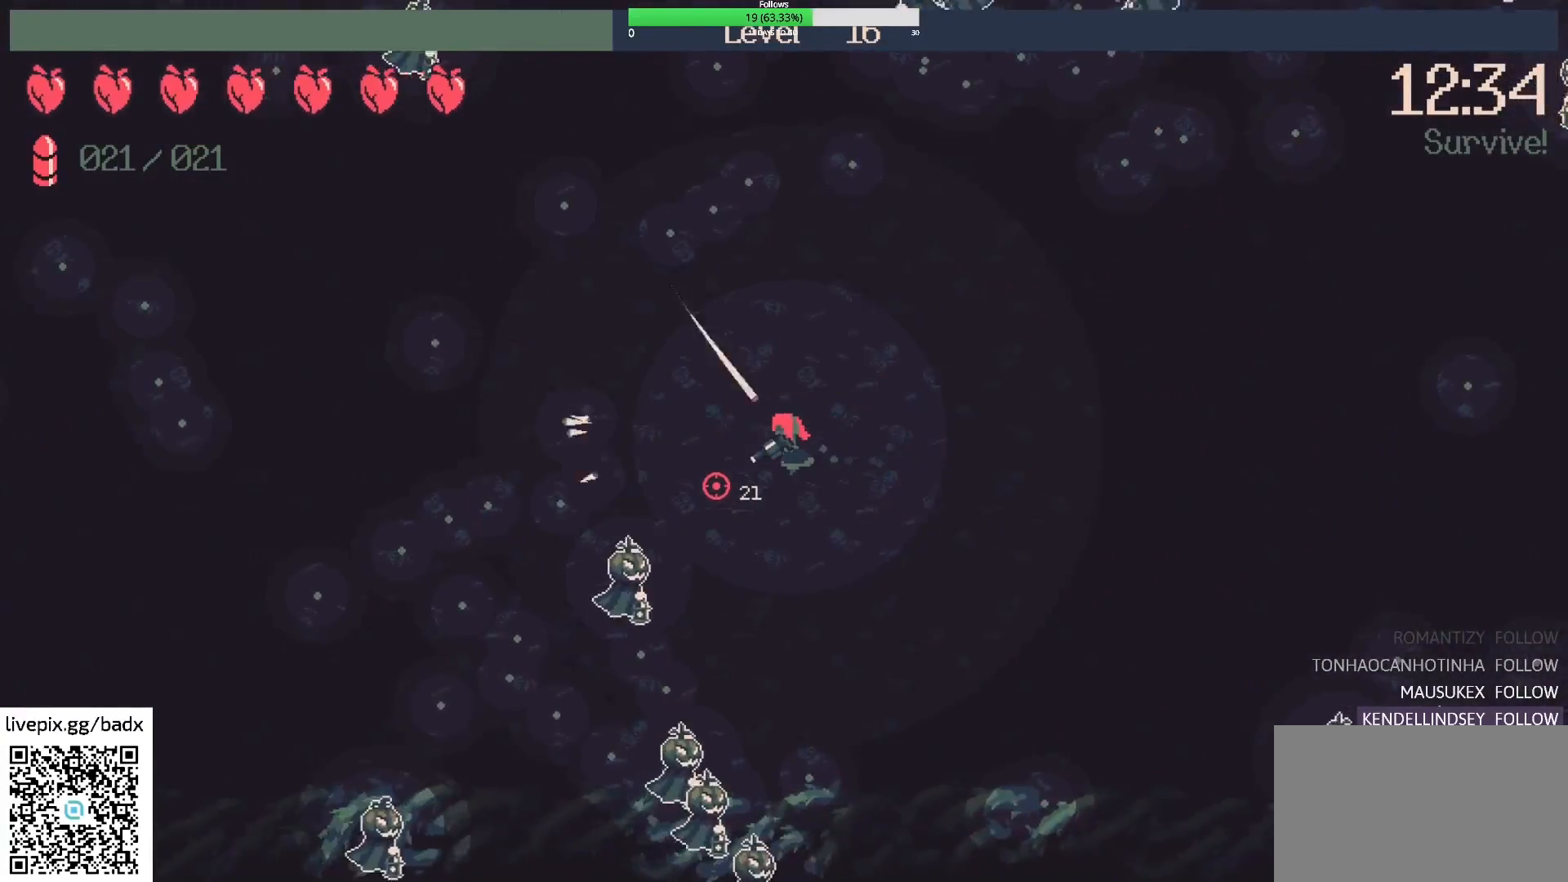
{"keys": ["w"], "mouse": ["right"], "events": [[133, "w", "down"], [217, "a", "up"], [450, "mouse_right", "down"]]}
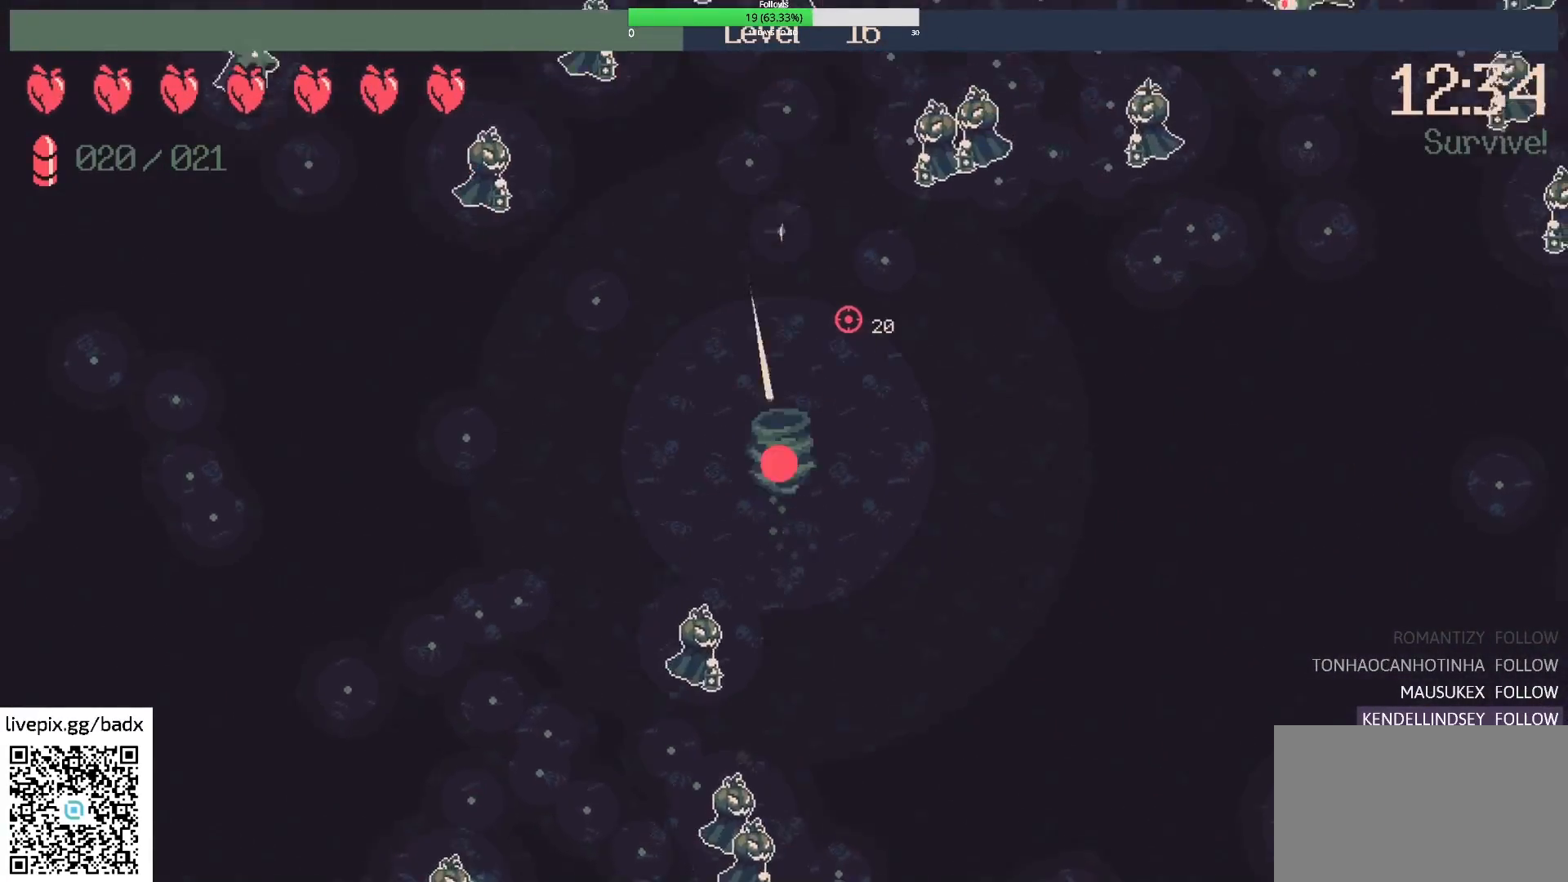
{"keys": ["d"], "mouse": [], "events": [[50, "w", "up"], [100, "mouse_right", "up"], [333, "d", "down"]]}